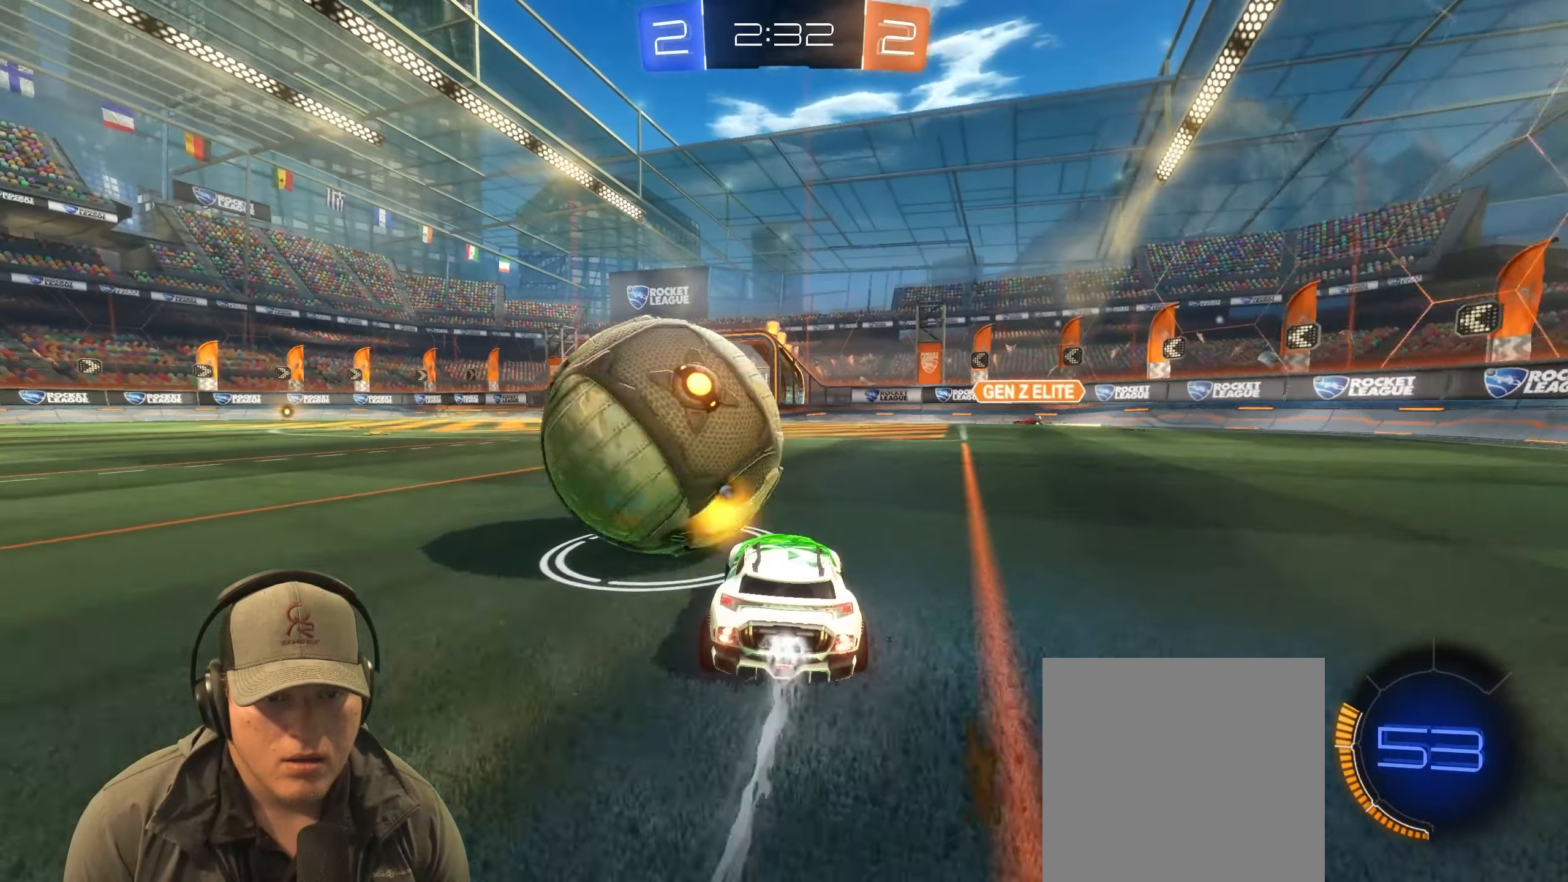
Gameplay with a controller (PlayStation layout); each line is a JSON object with the inputs held at the frame after it. "events" lists button and stick changes between this image and that frame as [ms after this image, input, new state], when the widget could be followed in between.
{"buttons": [], "left_stick": "center", "right_stick": "center", "events": [[33, "left_stick", "right"], [117, "left_stick", "center"], [233, "left_stick", "left"], [250, "R1", "up"], [350, "left_stick", "center"], [450, "R2", "up"]]}
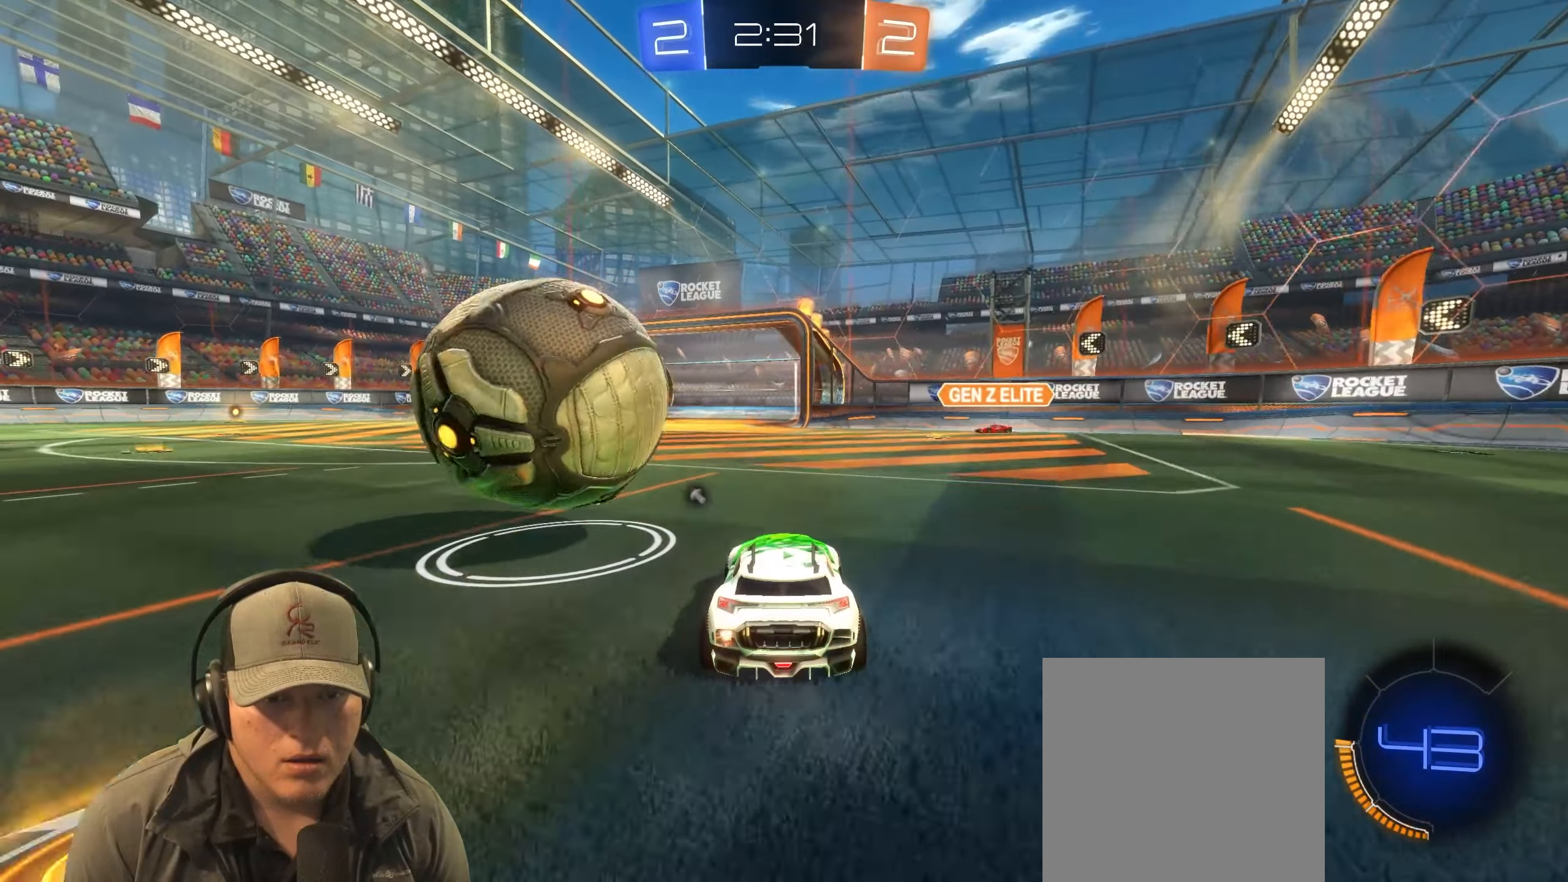
{"buttons": ["CROSS", "L1", "R1", "R2"], "left_stick": "left", "right_stick": "center", "events": [[250, "left_stick", "left"], [300, "R2", "down"], [317, "R1", "down"], [433, "L1", "down"], [450, "CROSS", "down"]]}
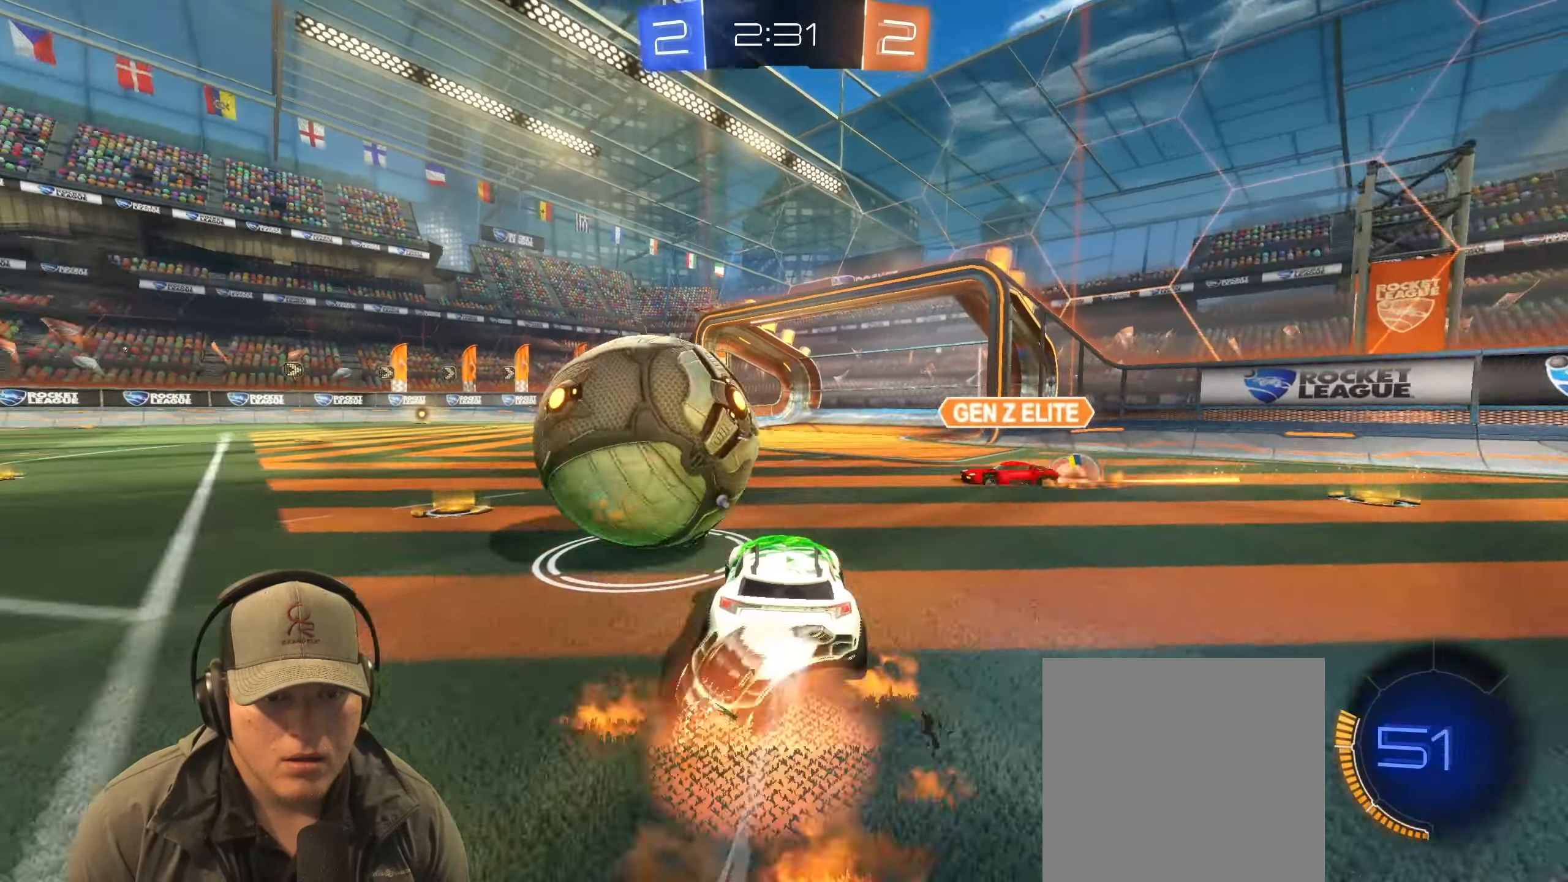
{"buttons": ["L1"], "left_stick": "left", "right_stick": "center", "events": [[50, "CROSS", "up"], [100, "CROSS", "down"], [217, "CROSS", "up"], [300, "R1", "up"], [383, "R2", "up"]]}
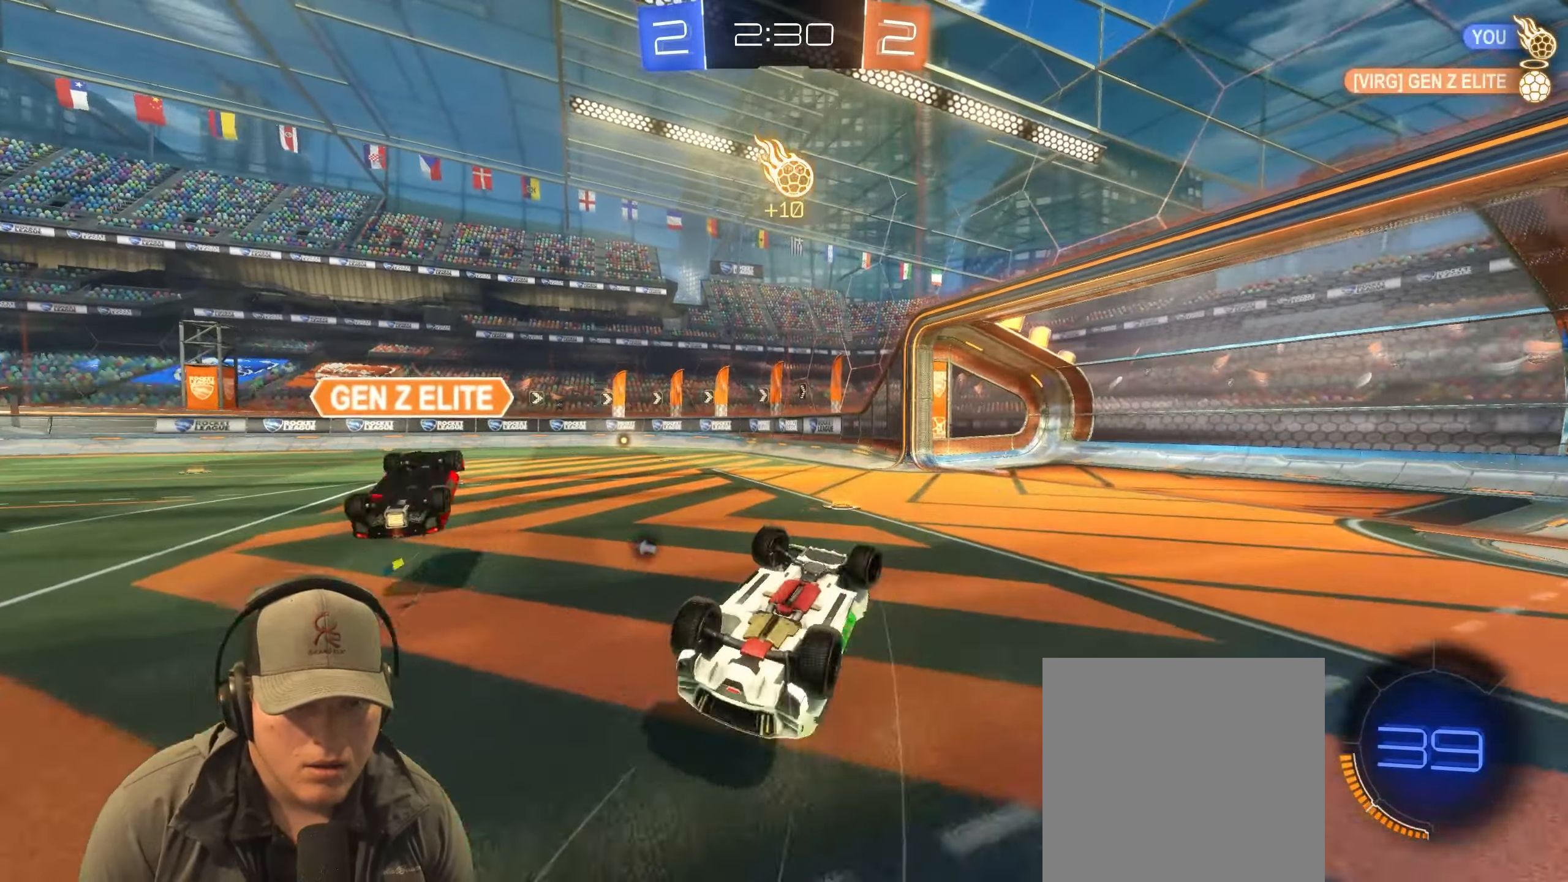
{"buttons": [], "left_stick": "left", "right_stick": "center", "events": [[200, "TRIANGLE", "down"], [267, "L1", "up"], [317, "TRIANGLE", "up"]]}
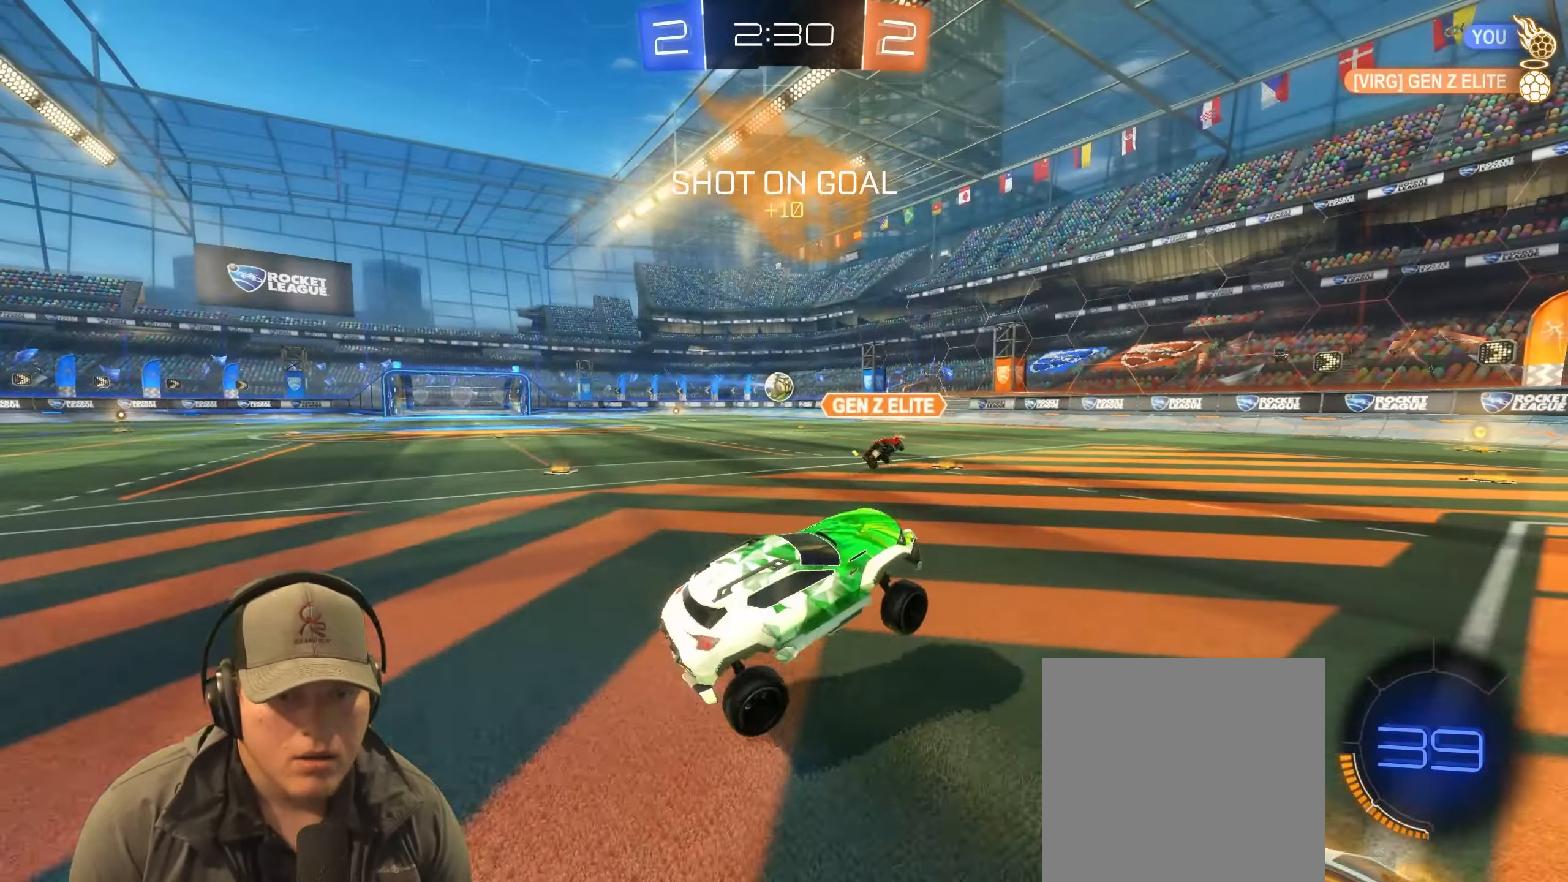
{"buttons": ["R1", "R2"], "left_stick": "left", "right_stick": "center", "events": [[183, "R2", "down"], [200, "R1", "down"]]}
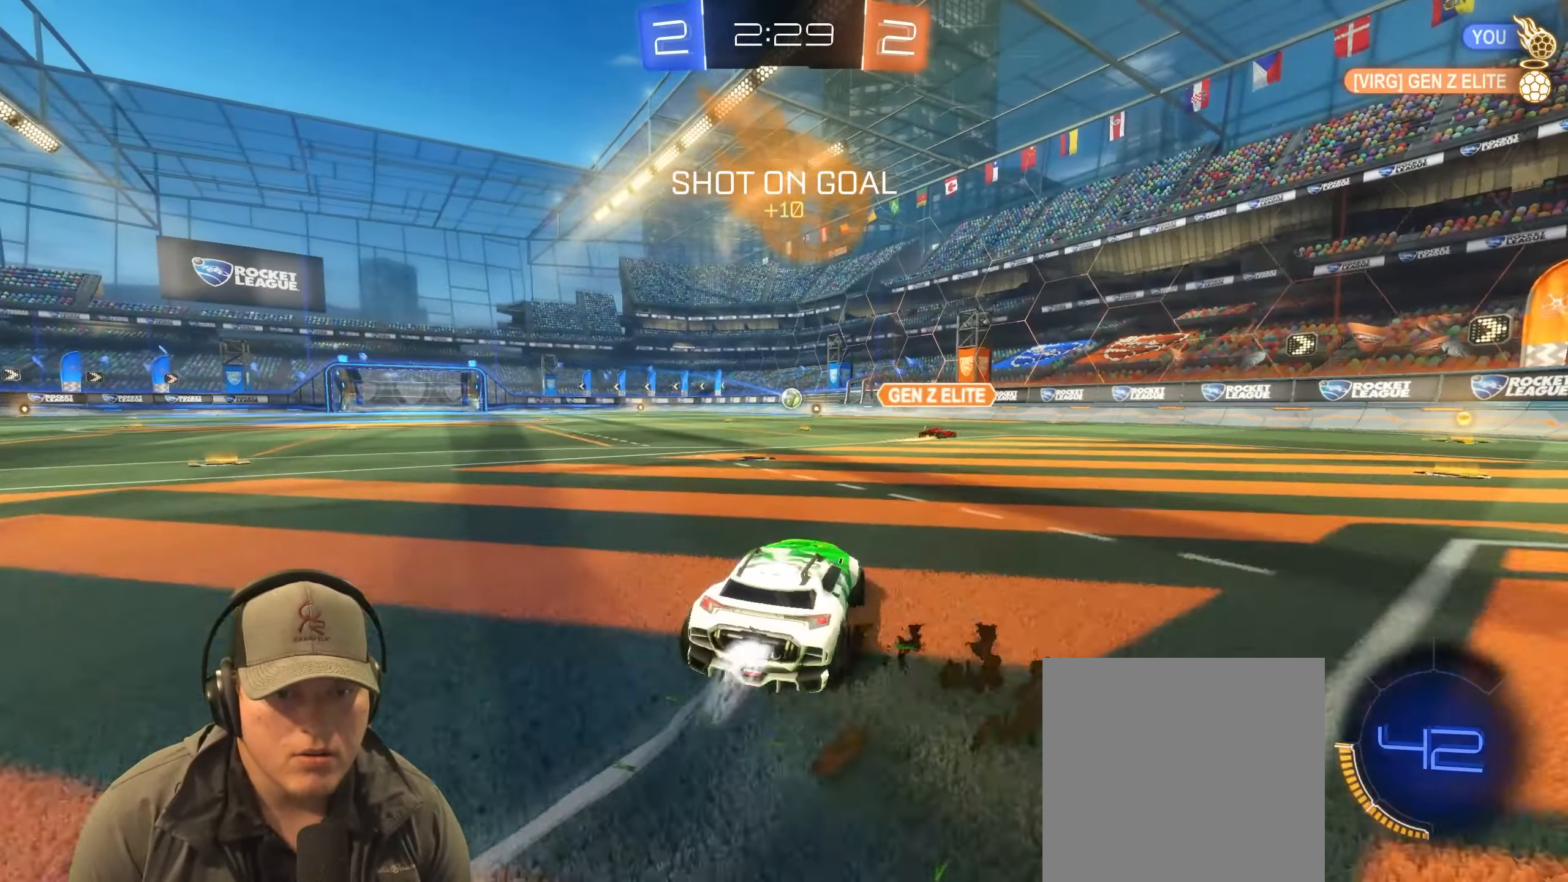
{"buttons": ["CROSS", "L1", "R1", "R2"], "left_stick": "up-right", "right_stick": "center", "events": [[483, "CROSS", "down"], [483, "L1", "down"], [483, "left_stick", "up-right"]]}
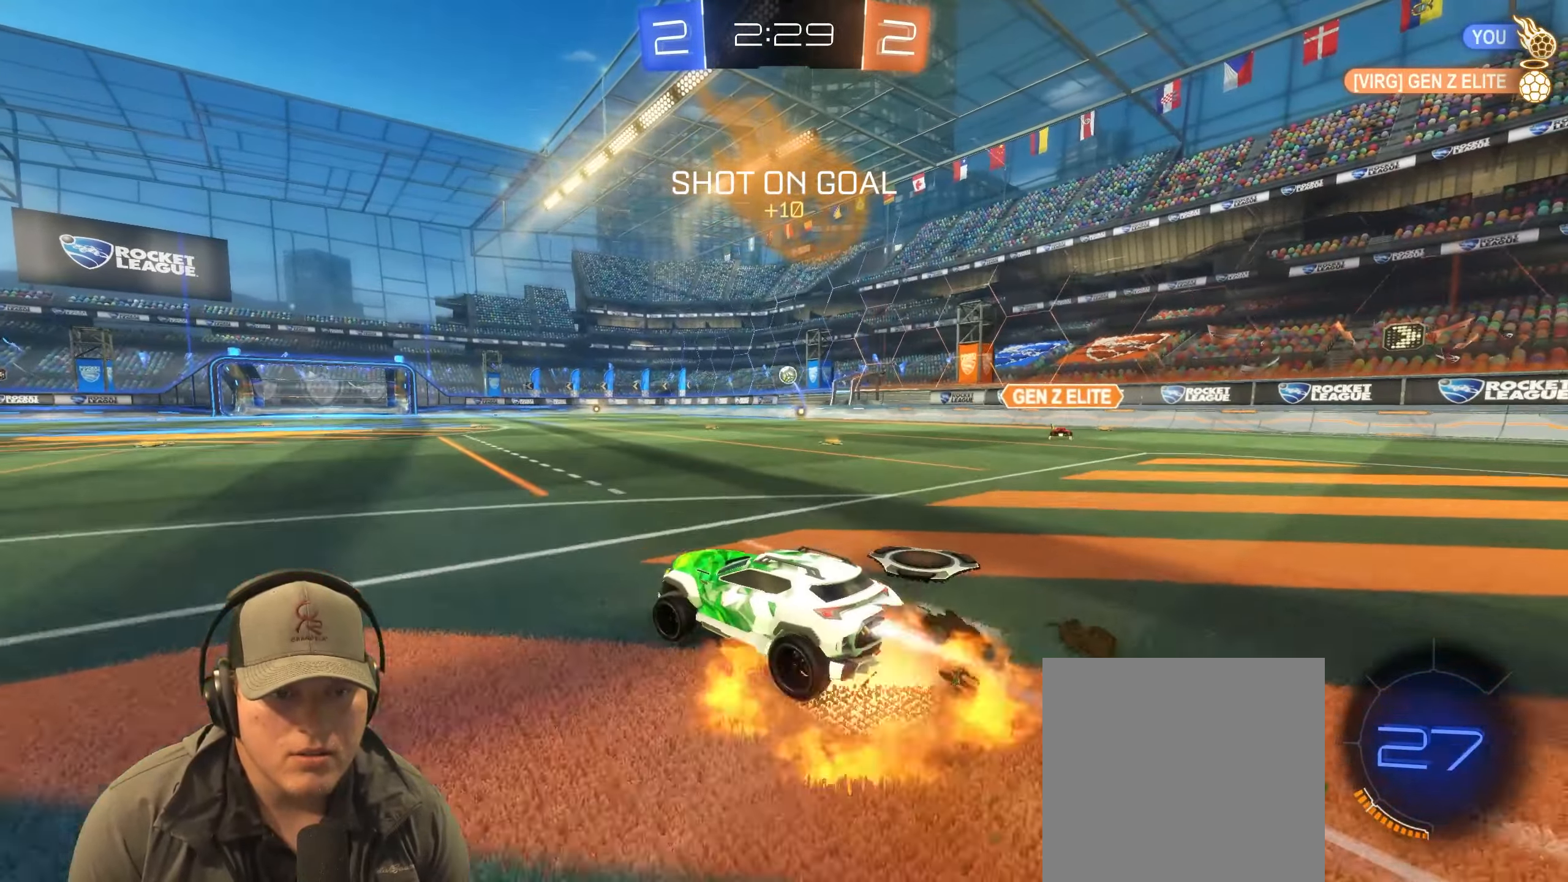
{"buttons": ["L1"], "left_stick": "down-right", "right_stick": "center", "events": [[50, "CROSS", "up"], [100, "CROSS", "down"], [133, "left_stick", "down-right"], [217, "CROSS", "up"], [400, "R1", "up"], [483, "R2", "up"]]}
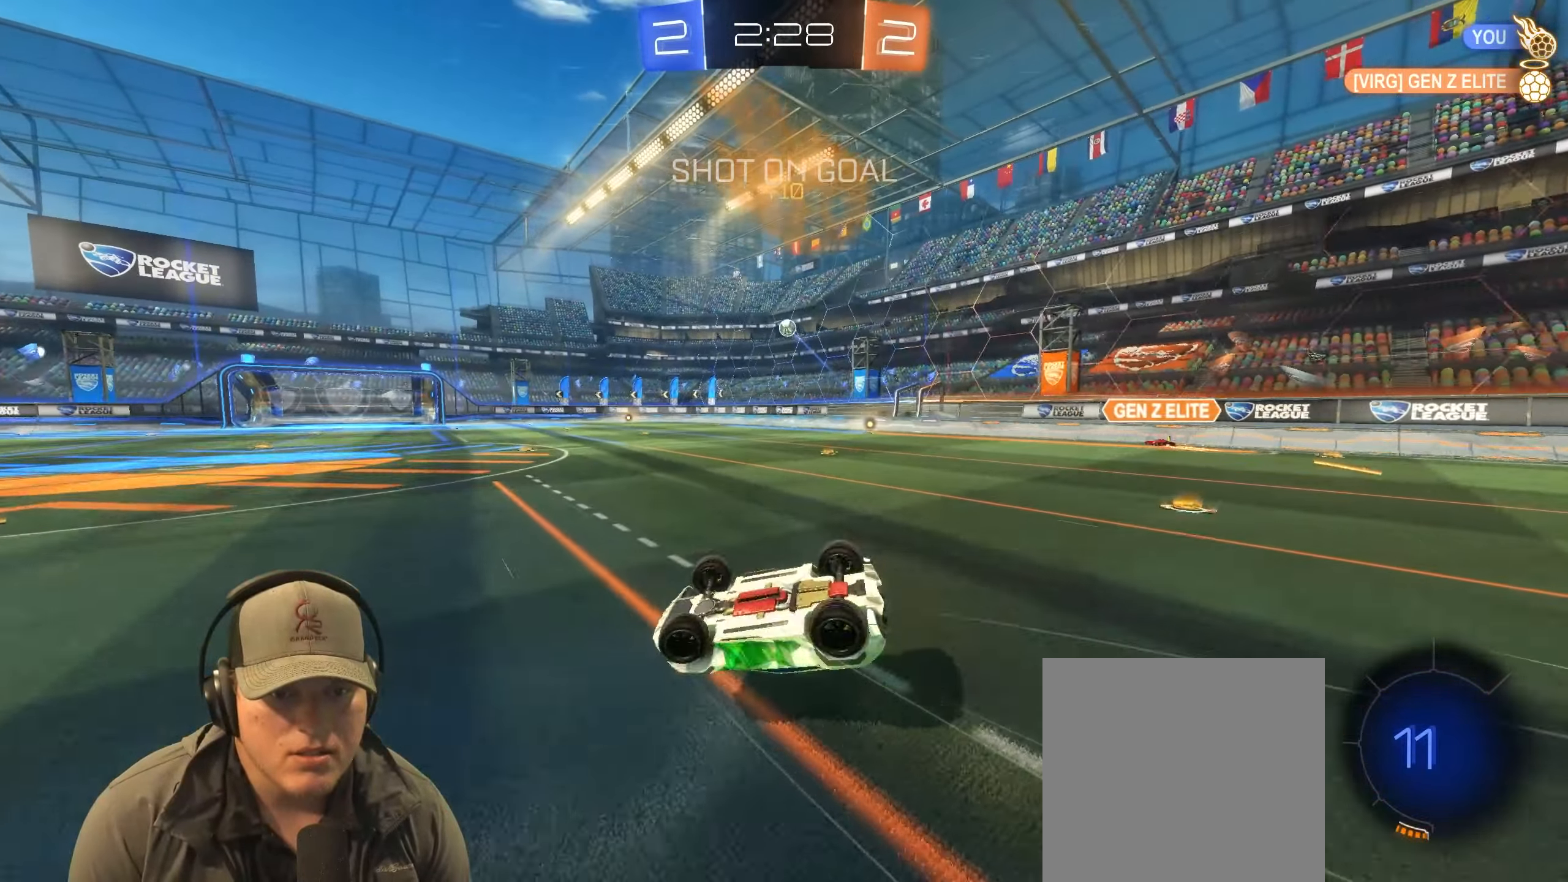
{"buttons": [], "left_stick": "center", "right_stick": "center", "events": [[283, "L1", "up"], [300, "left_stick", "center"]]}
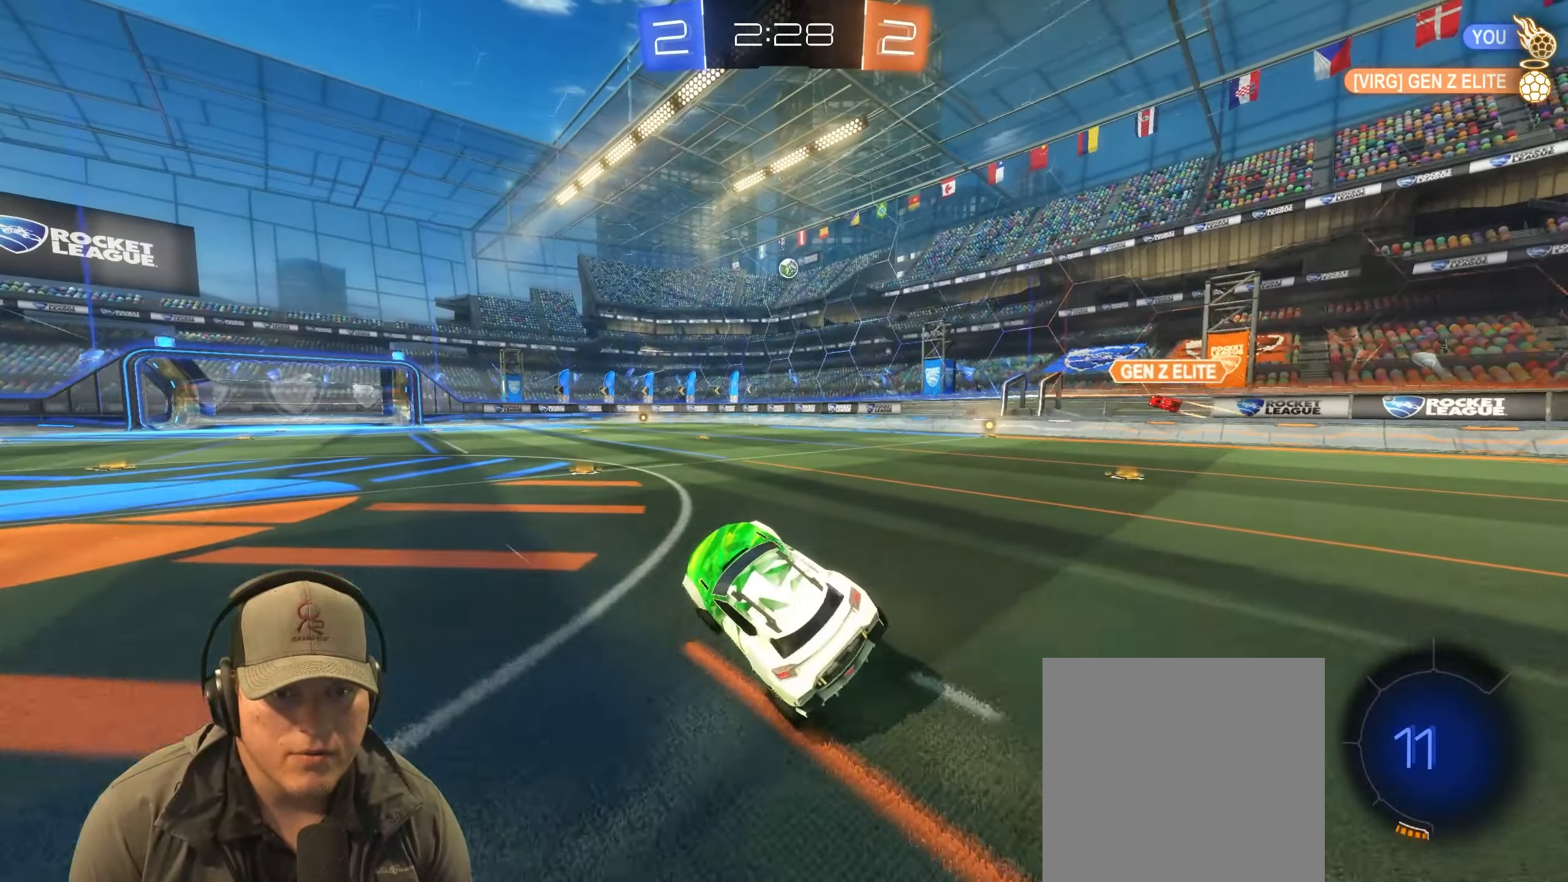
{"buttons": ["R2"], "left_stick": "left", "right_stick": "center", "events": [[17, "left_stick", "right"], [117, "R2", "down"], [300, "left_stick", "center"], [417, "left_stick", "left"]]}
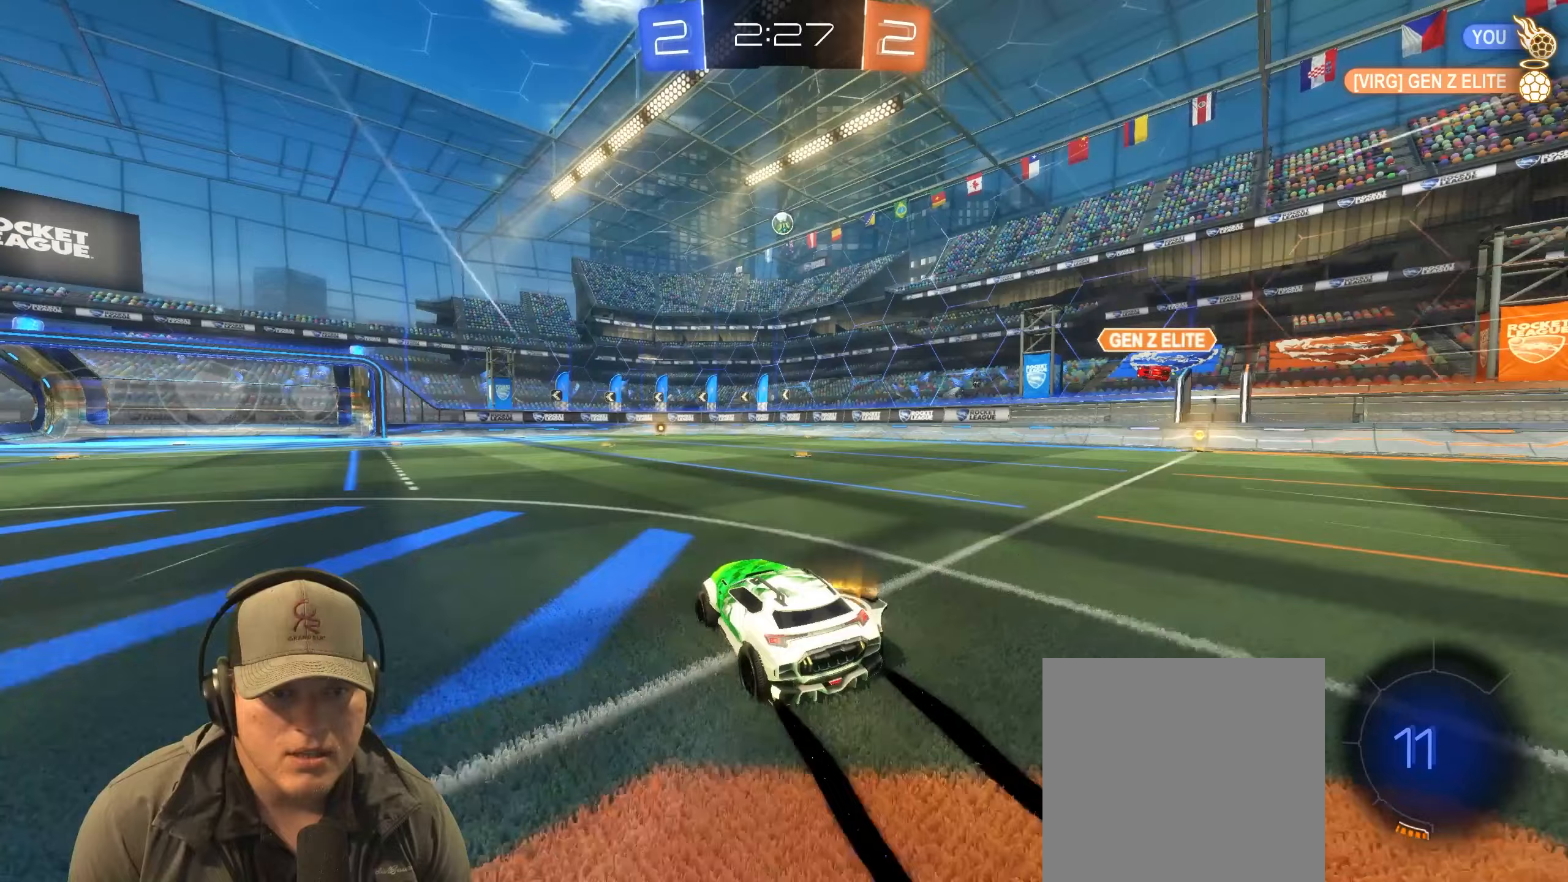
{"buttons": ["R2"], "left_stick": "center", "right_stick": "center", "events": [[333, "left_stick", "center"]]}
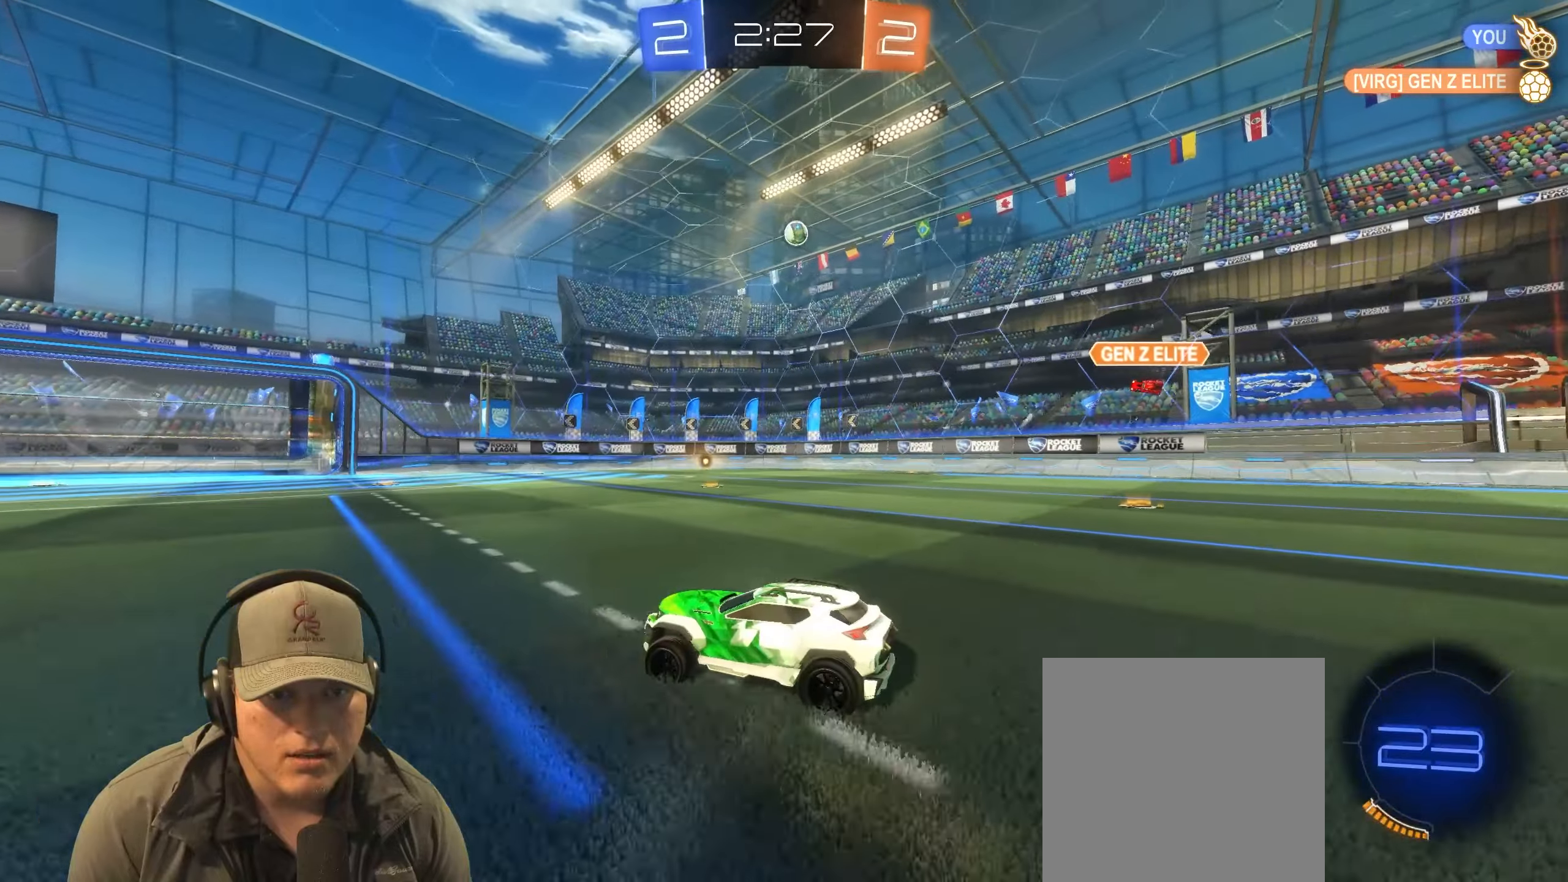
{"buttons": ["R2"], "left_stick": "up-right", "right_stick": "center", "events": [[67, "left_stick", "up-right"], [183, "R1", "down"], [350, "left_stick", "center"], [400, "R1", "up"], [467, "left_stick", "up-right"]]}
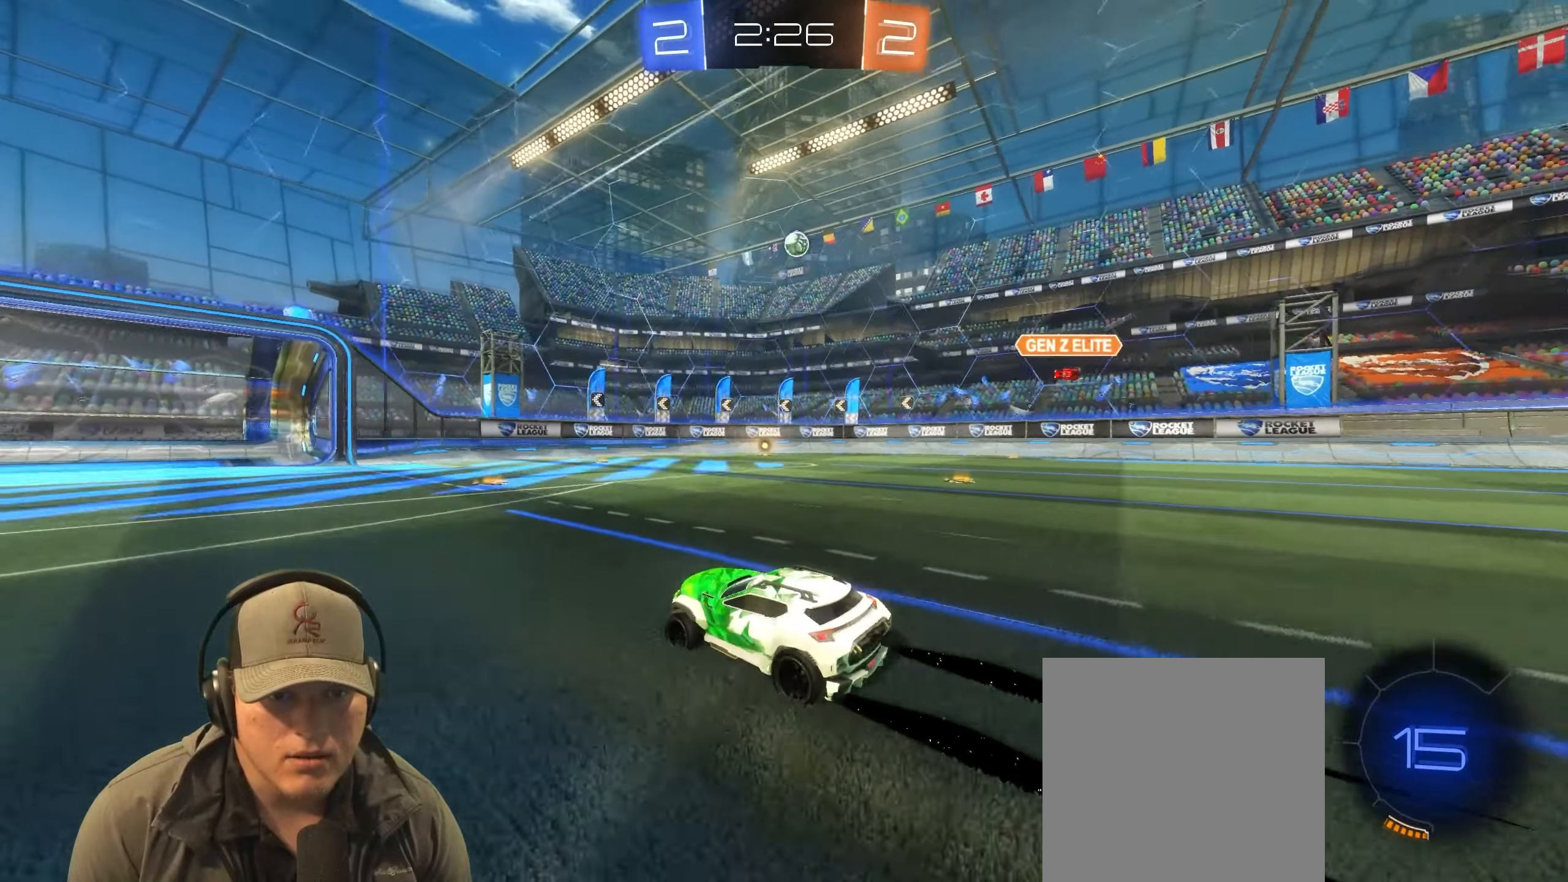
{"buttons": ["R2"], "left_stick": "center", "right_stick": "center", "events": [[133, "left_stick", "center"], [217, "left_stick", "up-right"], [367, "left_stick", "center"]]}
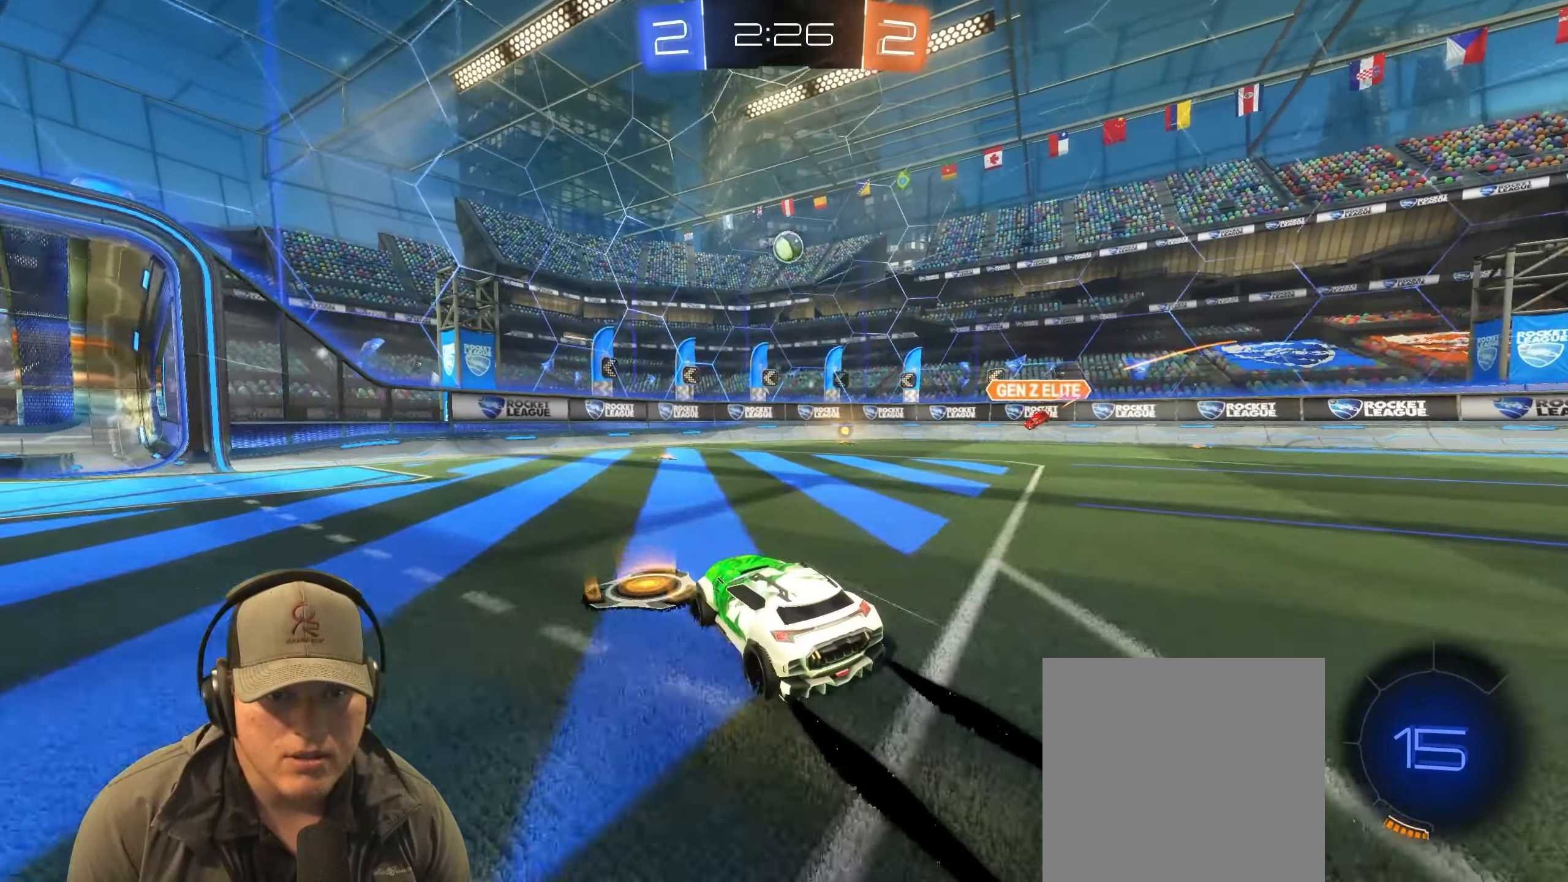
{"buttons": ["R2"], "left_stick": "right", "right_stick": "center", "events": [[333, "left_stick", "right"]]}
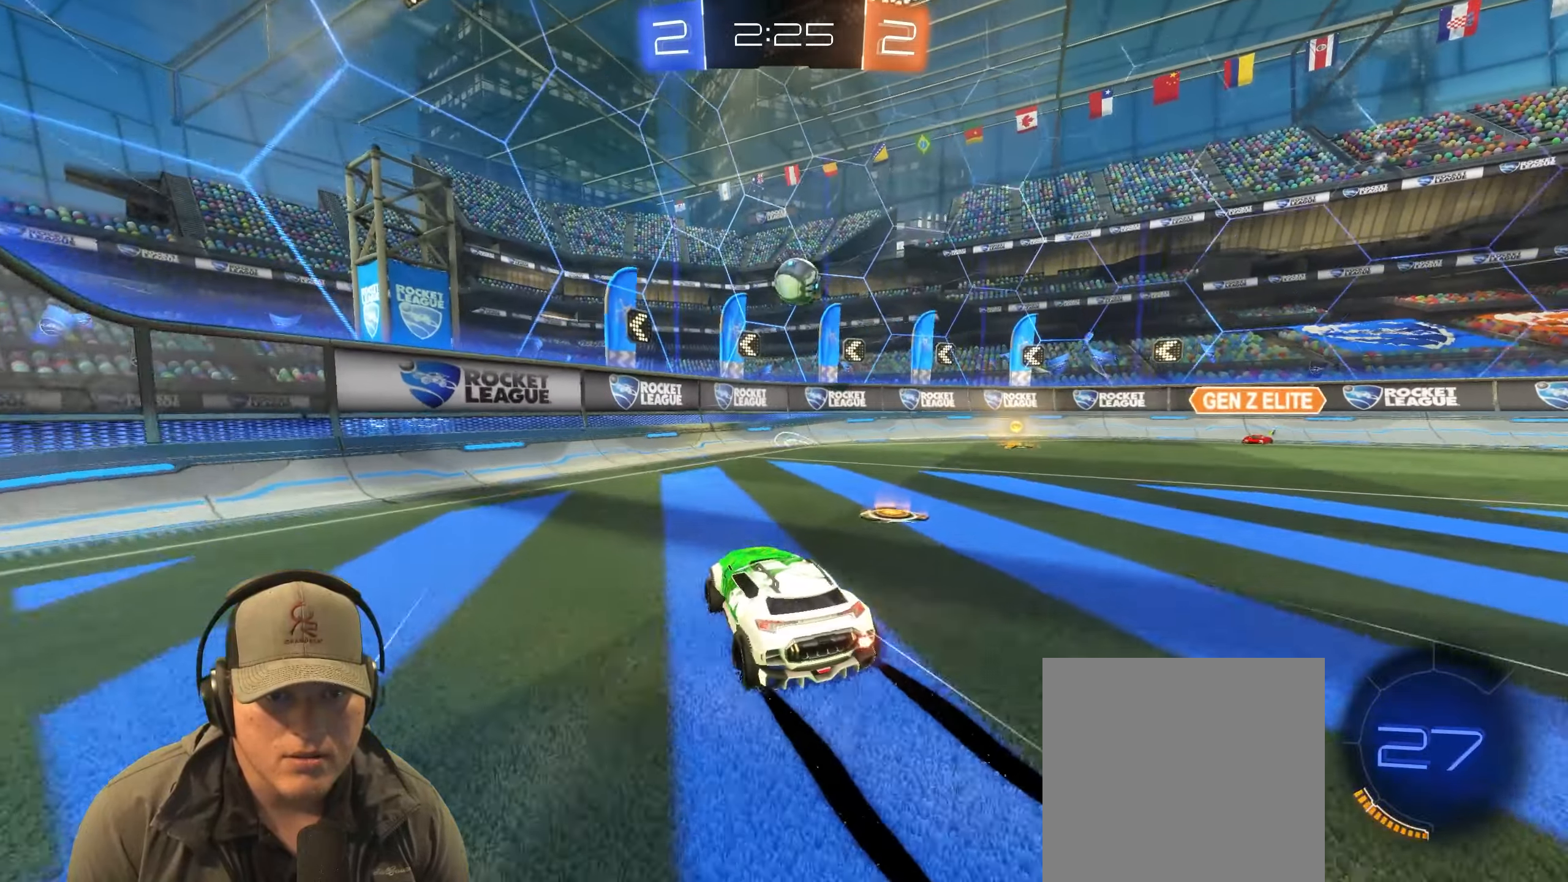
{"buttons": [], "left_stick": "right", "right_stick": "center", "events": [[233, "left_stick", "down-left"], [433, "left_stick", "right"], [500, "R2", "up"]]}
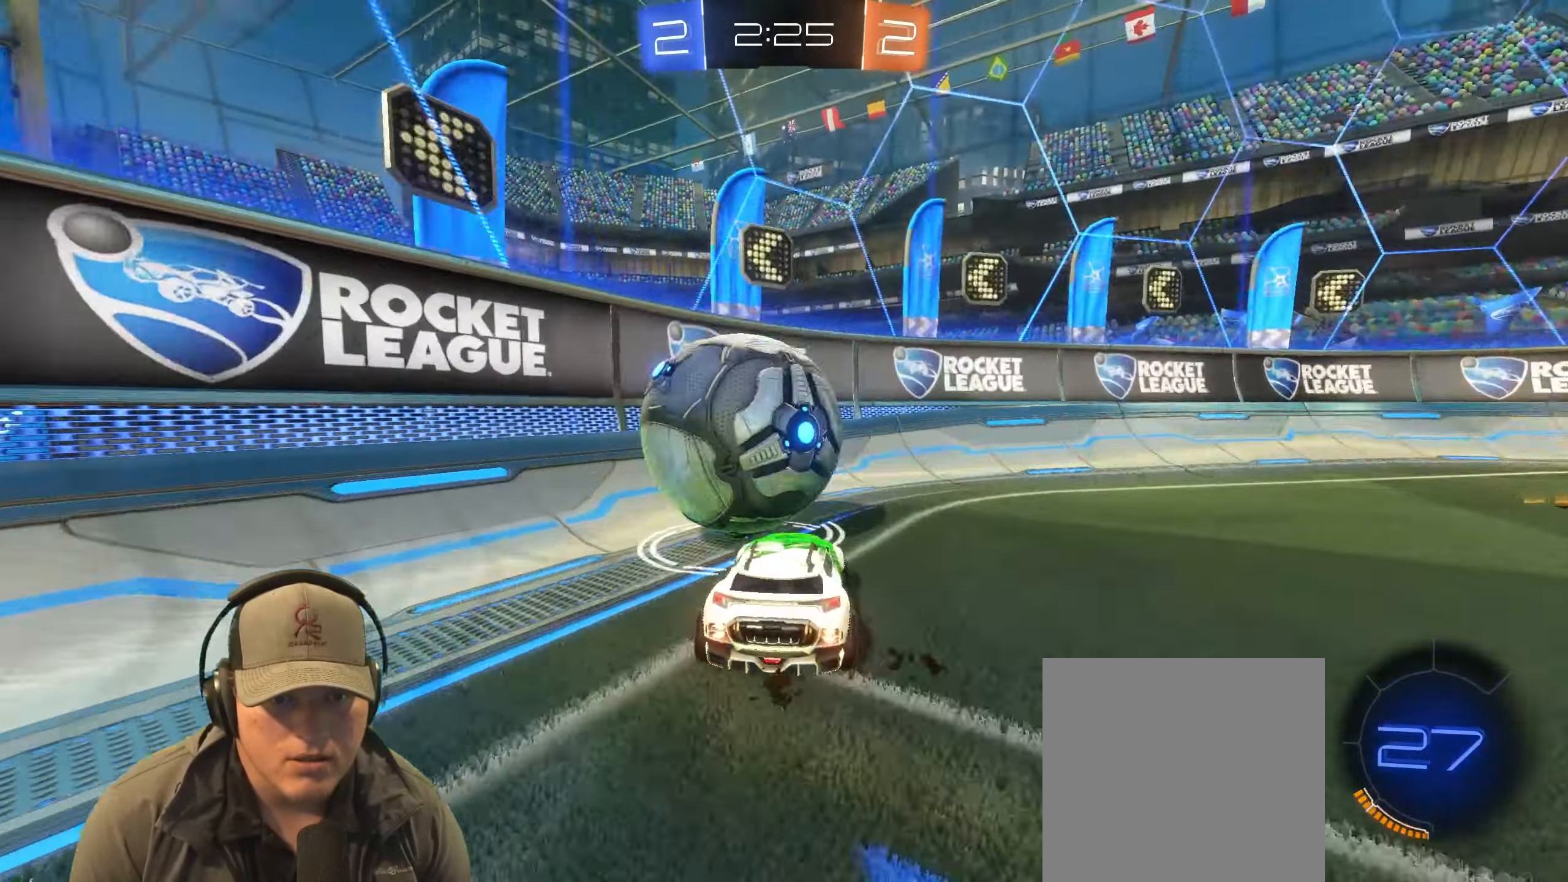
{"buttons": ["R2"], "left_stick": "right", "right_stick": "center", "events": [[433, "R2", "down"]]}
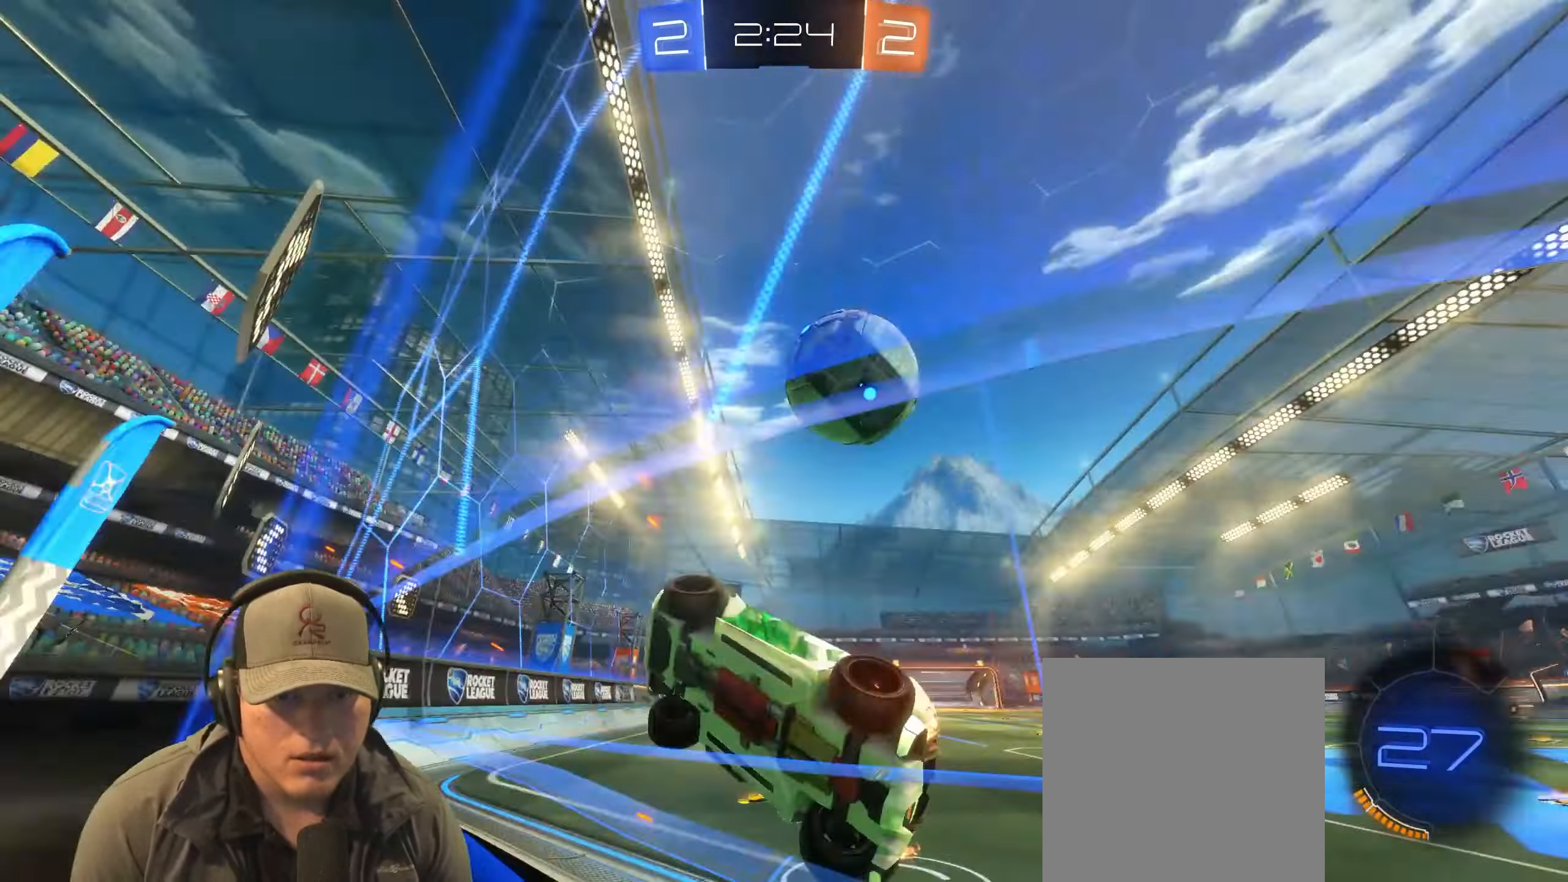
{"buttons": ["R2"], "left_stick": "center", "right_stick": "center", "events": [[117, "left_stick", "center"], [200, "left_stick", "up-left"], [333, "left_stick", "up-right"], [417, "left_stick", "center"]]}
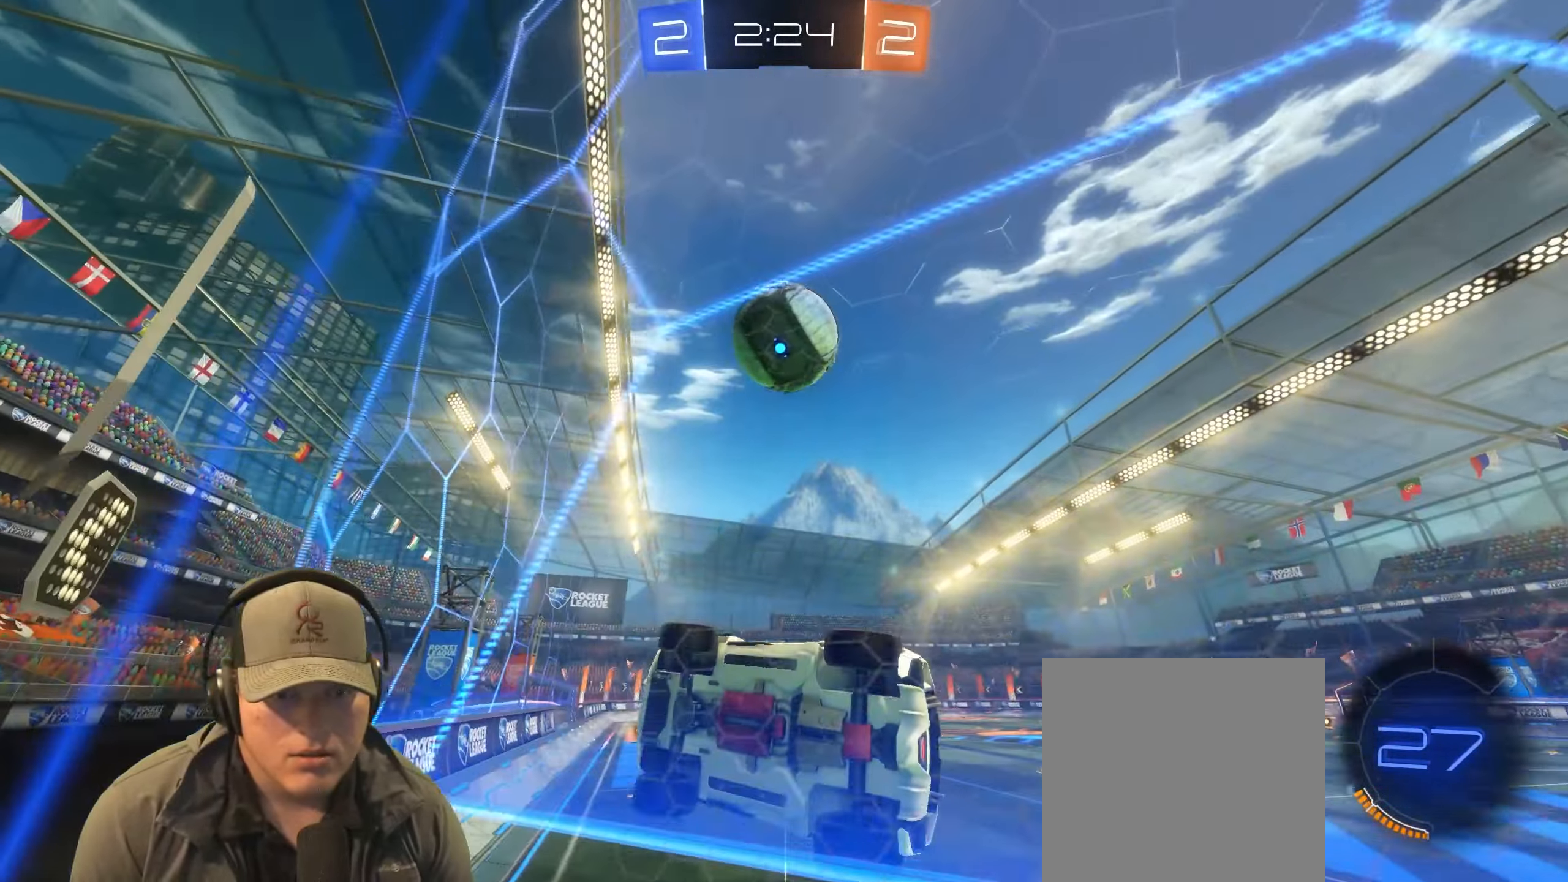
{"buttons": ["R2"], "left_stick": "up-right", "right_stick": "center", "events": [[83, "left_stick", "left"], [217, "left_stick", "center"], [467, "left_stick", "up-right"]]}
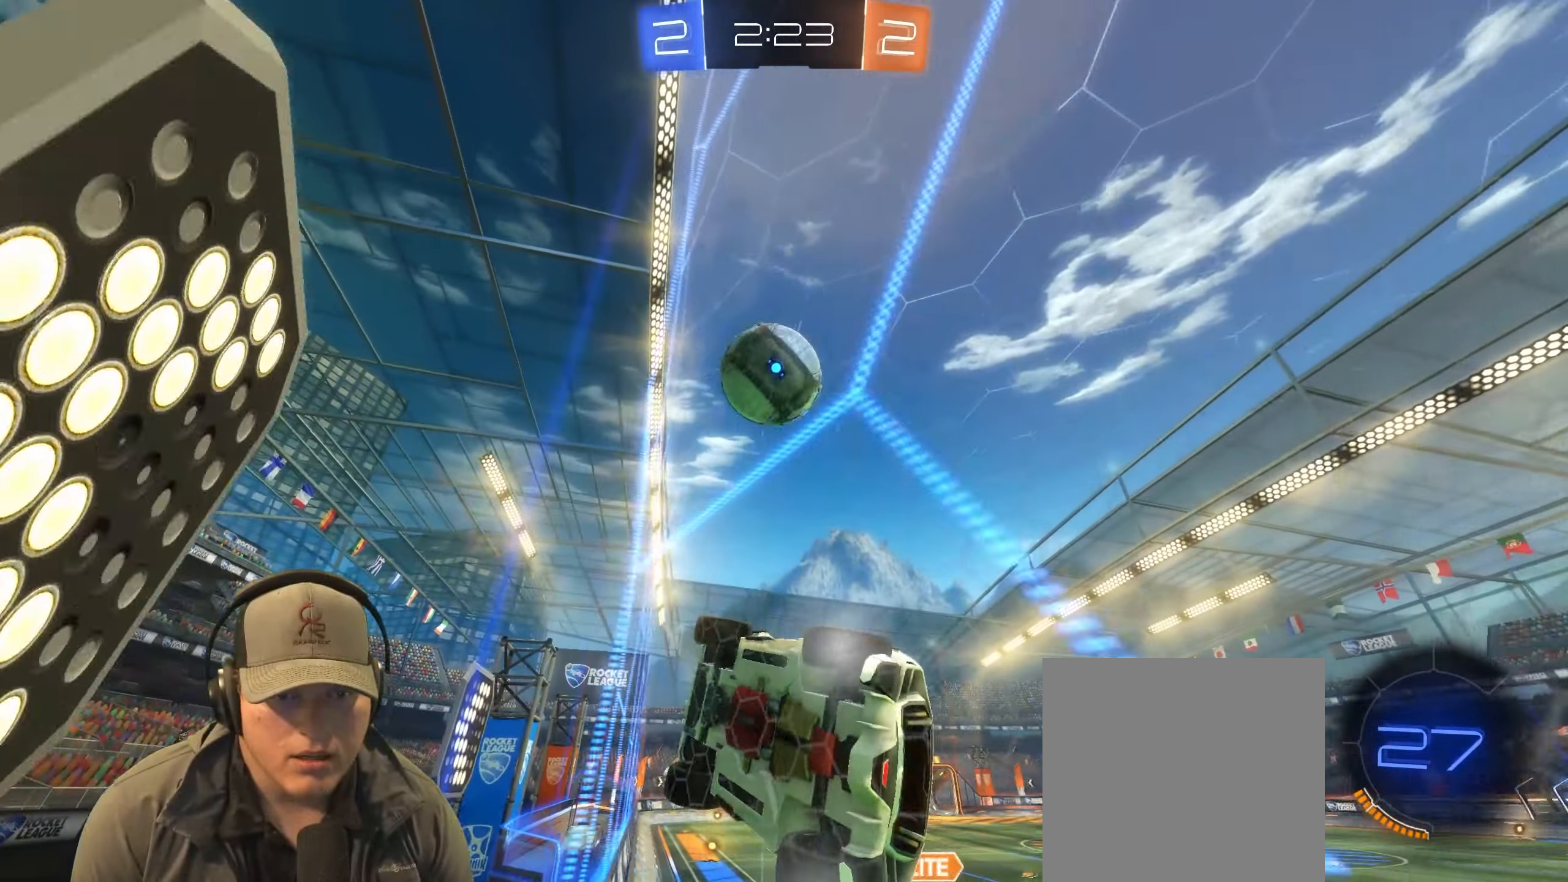
{"buttons": ["R2"], "left_stick": "center", "right_stick": "center", "events": [[50, "L1", "down"], [250, "L1", "up"], [333, "left_stick", "right"], [500, "left_stick", "center"]]}
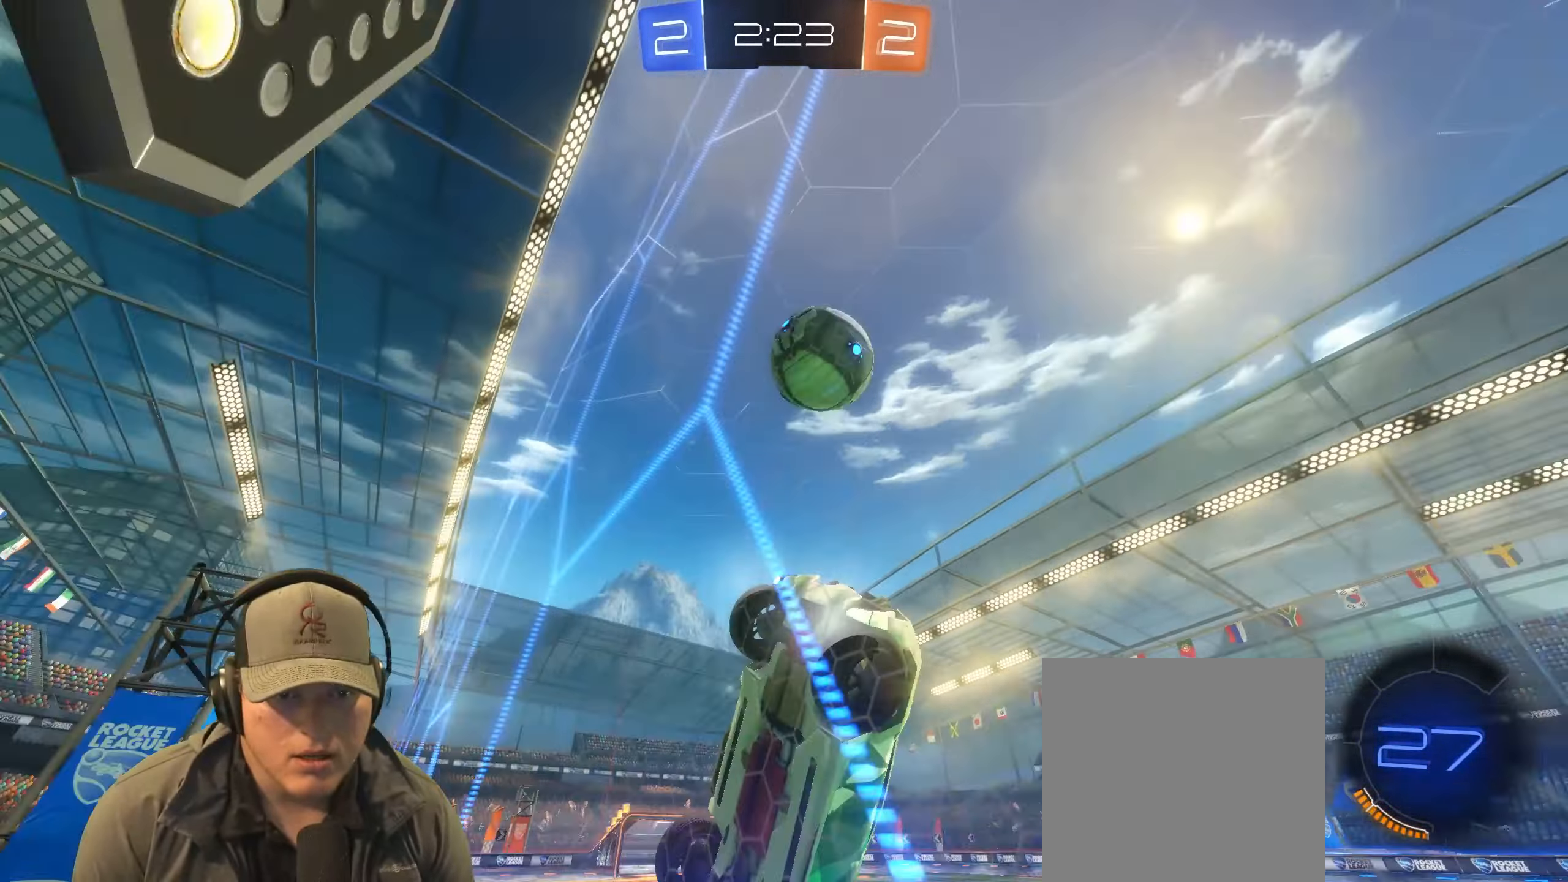
{"buttons": ["R2"], "left_stick": "left", "right_stick": "center", "events": [[67, "left_stick", "left"]]}
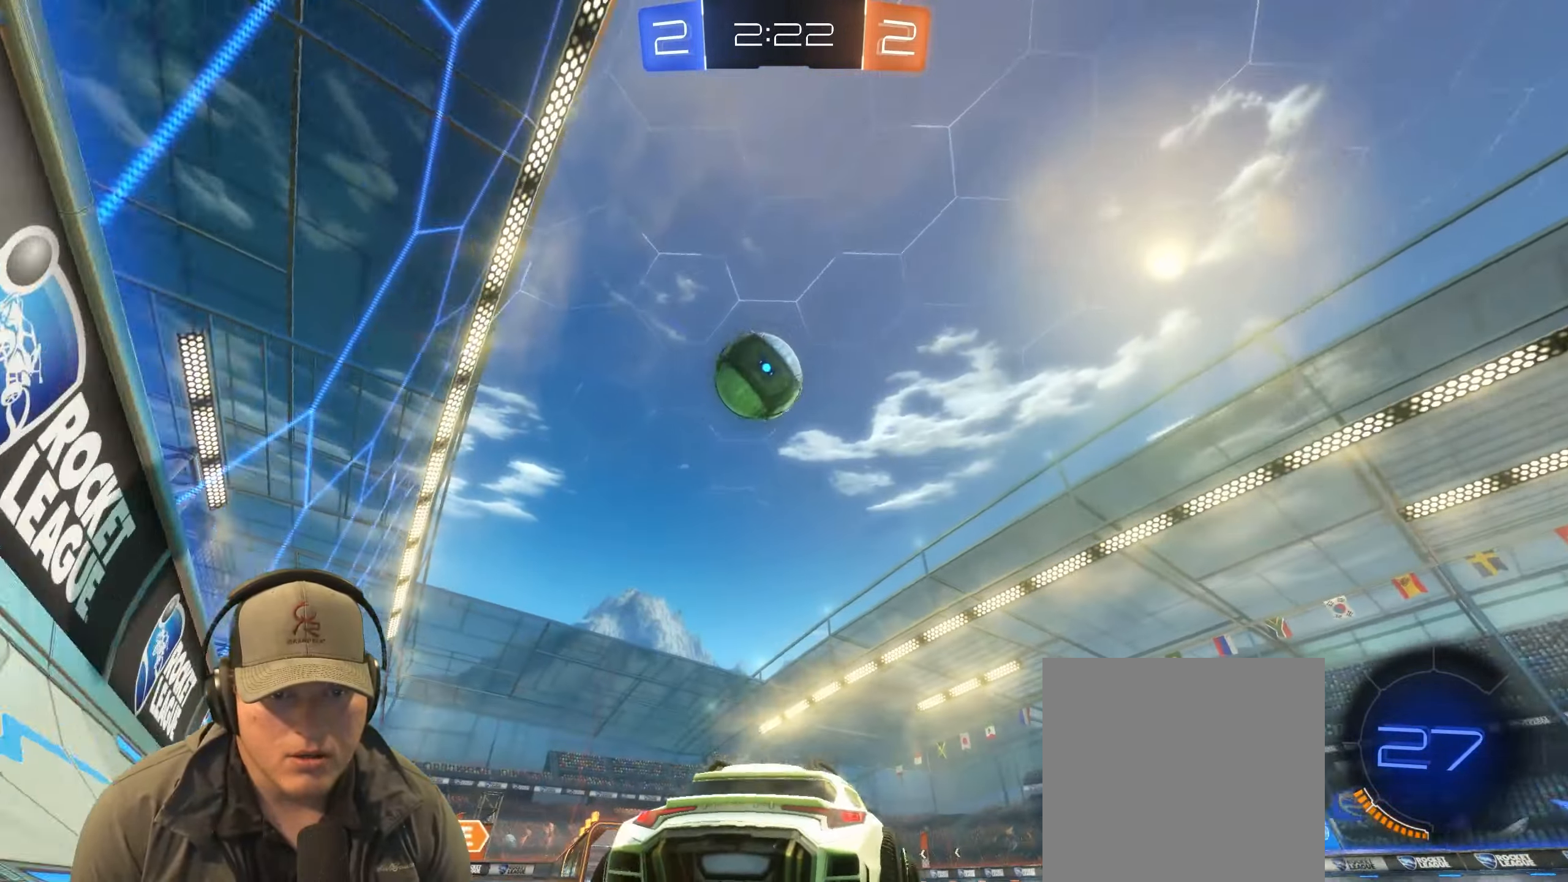
{"buttons": ["R2"], "left_stick": "center", "right_stick": "center", "events": [[67, "left_stick", "center"], [233, "left_stick", "left"], [367, "left_stick", "center"]]}
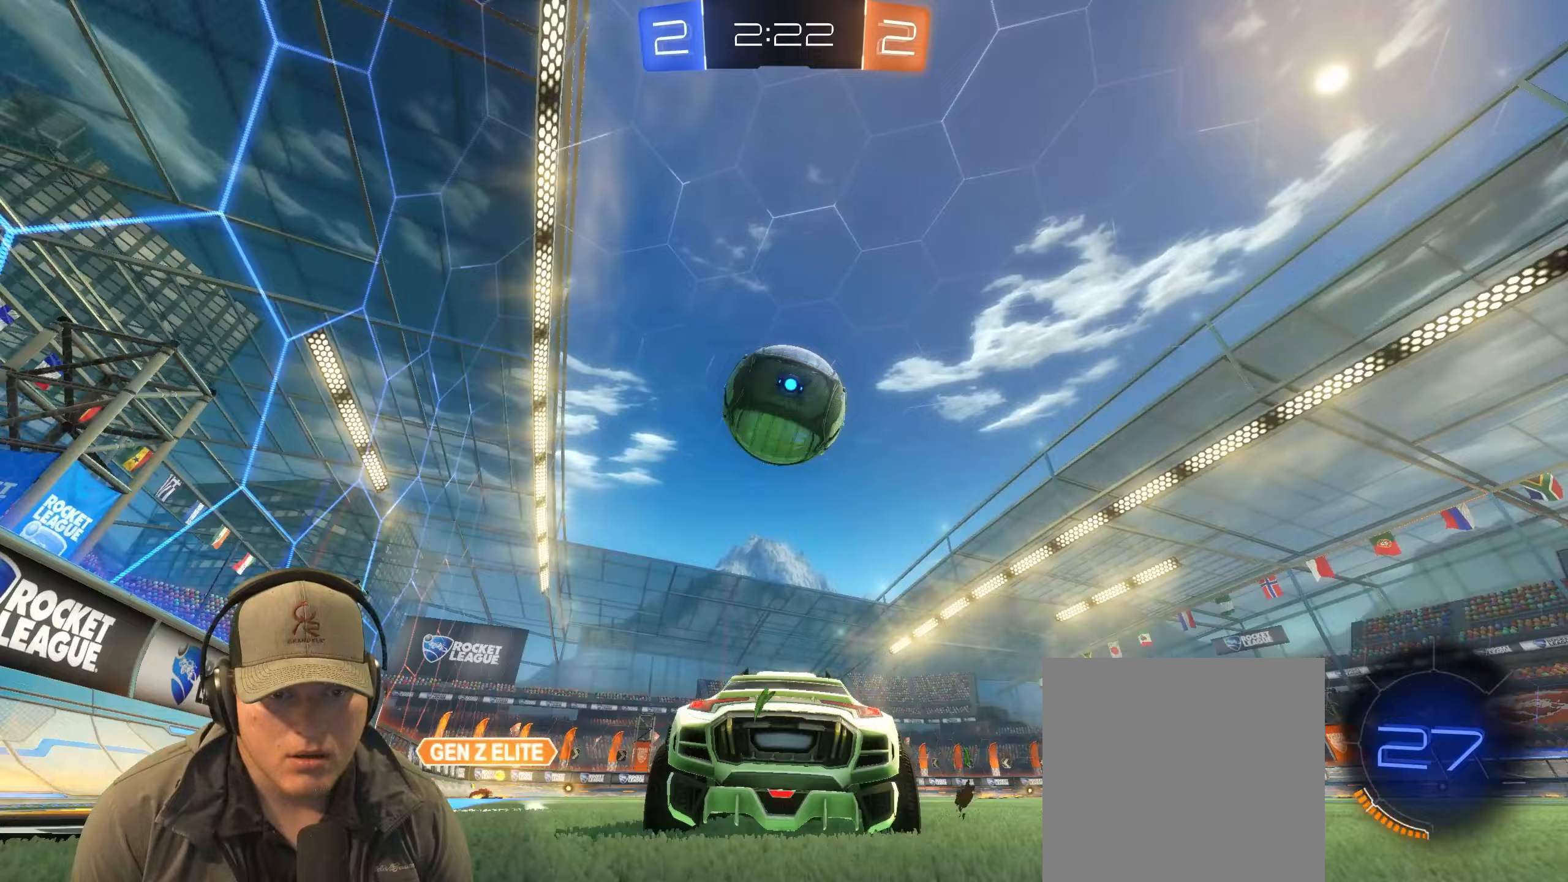
{"buttons": ["L2"], "left_stick": "center", "right_stick": "center", "events": [[17, "left_stick", "right"], [183, "left_stick", "down-left"], [317, "left_stick", "center"], [383, "R2", "up"], [483, "L2", "down"]]}
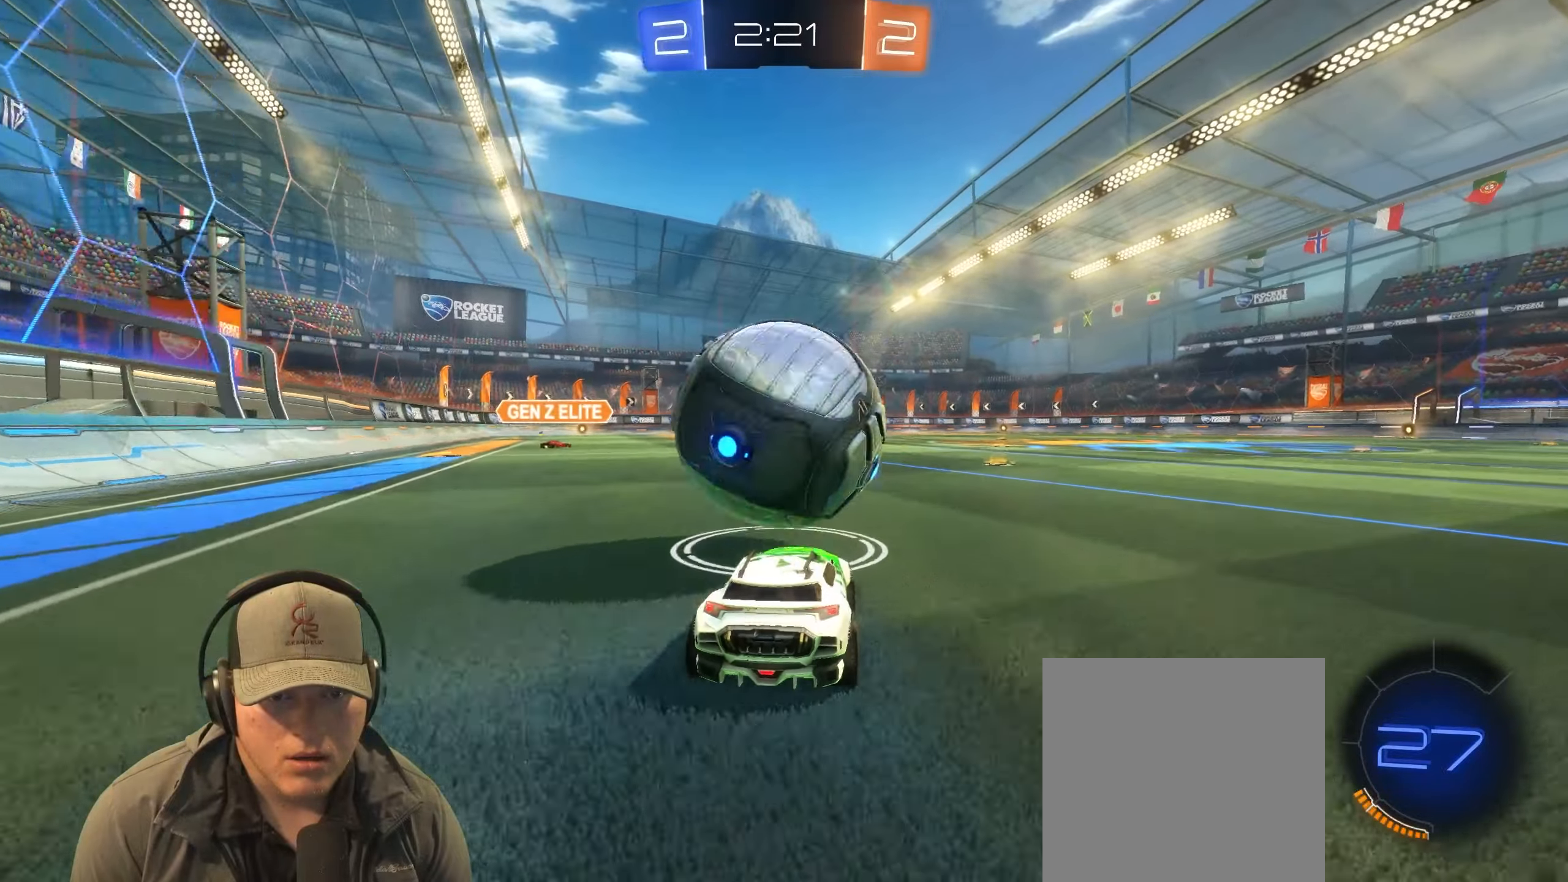
{"buttons": [], "left_stick": "center", "right_stick": "center", "events": [[50, "TRIANGLE", "down"], [100, "L2", "up"], [117, "R2", "down"], [183, "R2", "up"], [183, "TRIANGLE", "up"]]}
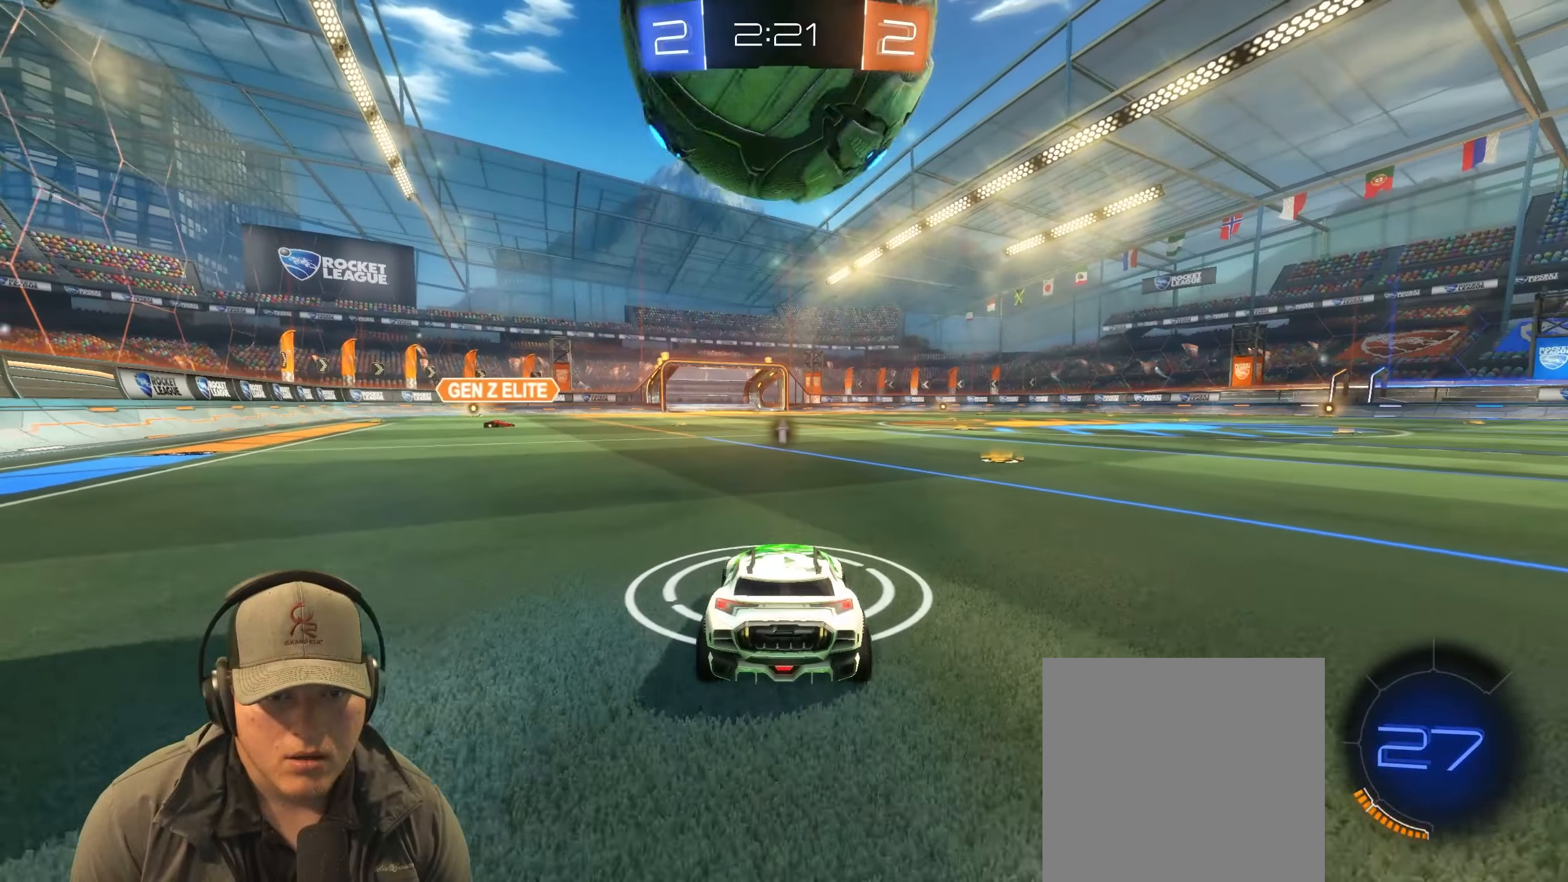
{"buttons": [], "left_stick": "center", "right_stick": "center", "events": []}
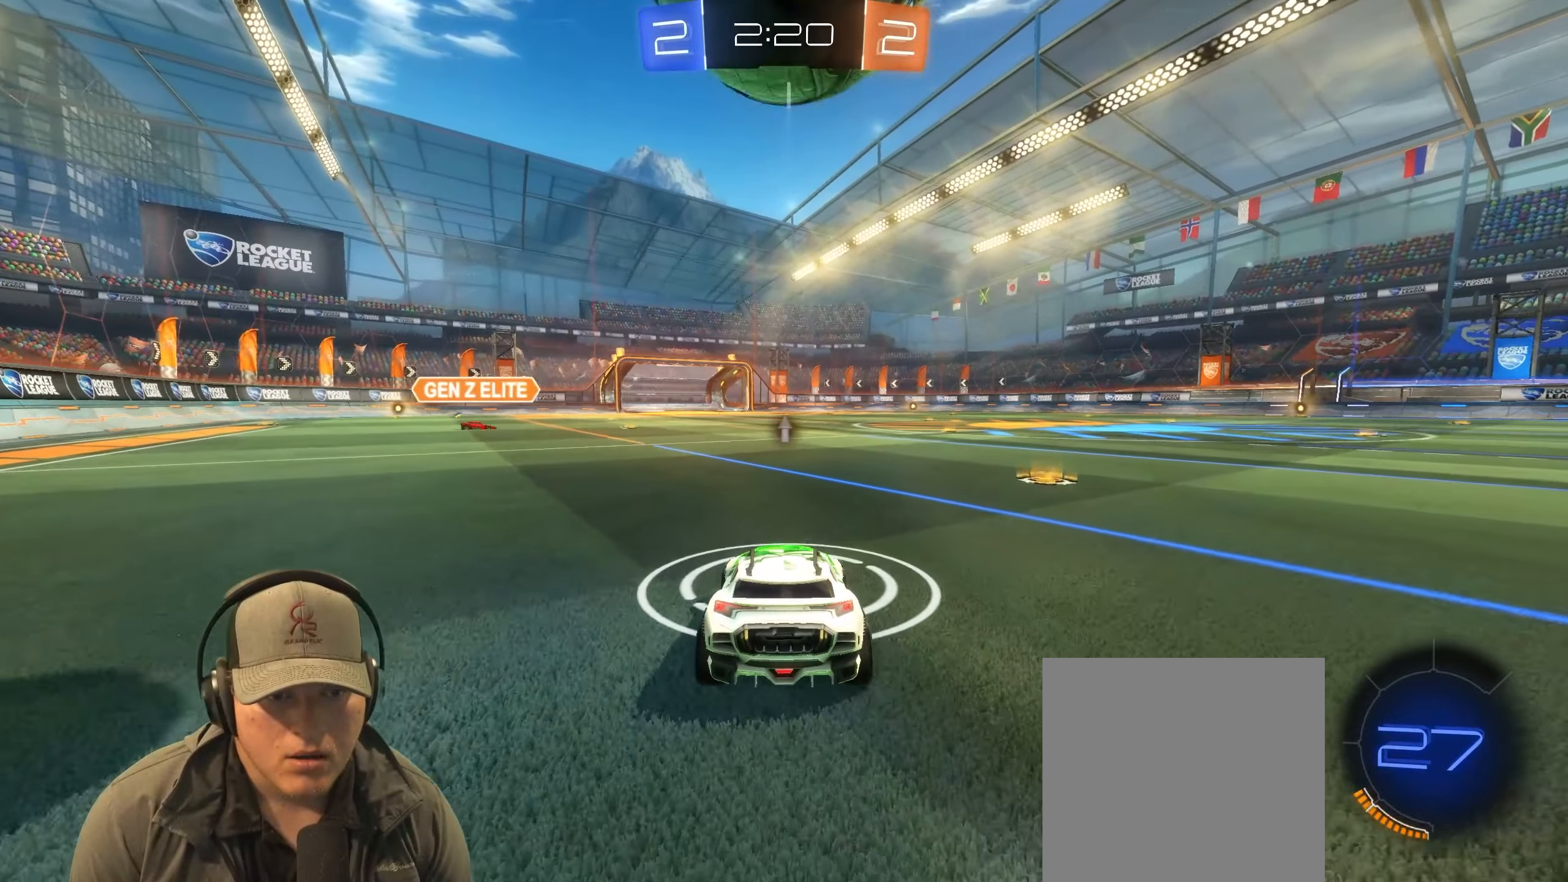
{"buttons": ["R2"], "left_stick": "center", "right_stick": "center", "events": [[17, "left_stick", "right"], [200, "left_stick", "center"], [283, "R2", "down"]]}
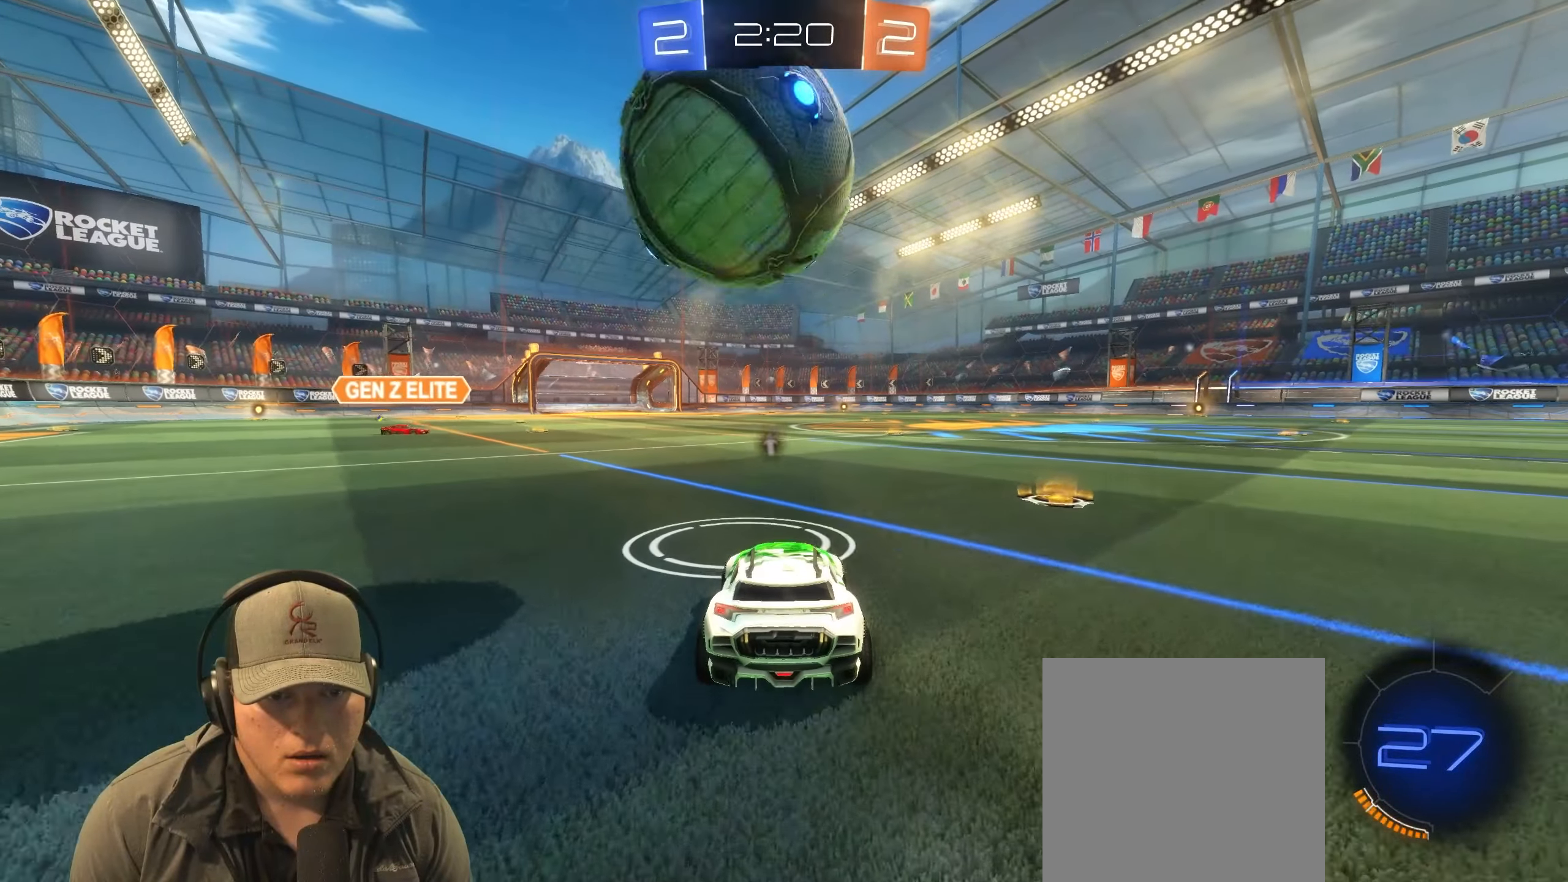
{"buttons": ["R2"], "left_stick": "left", "right_stick": "center", "events": [[217, "R2", "up"], [350, "R2", "down"], [350, "left_stick", "left"]]}
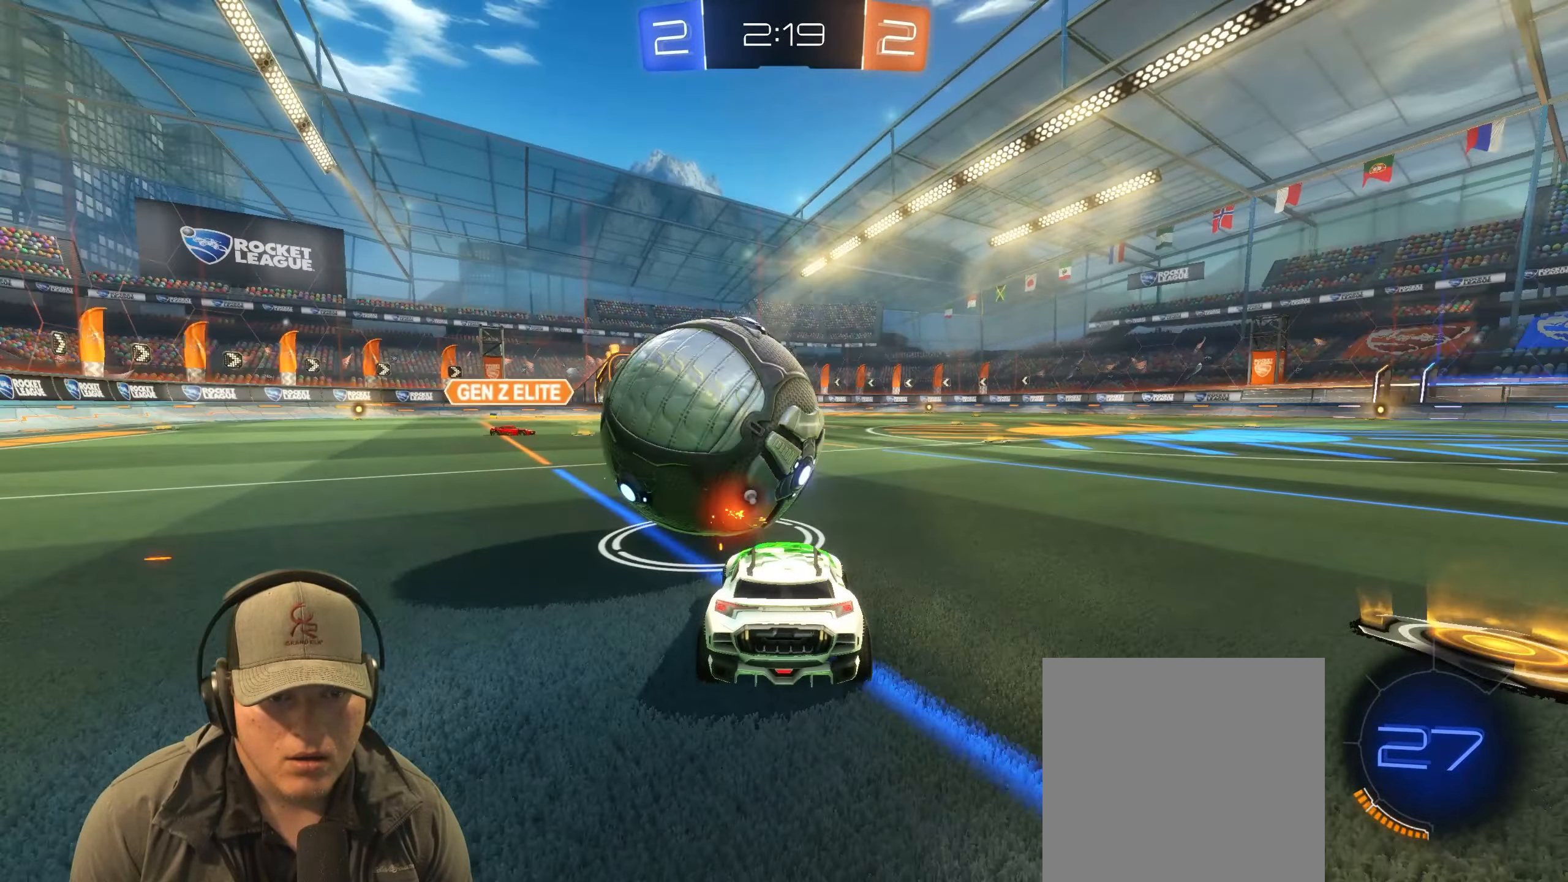
{"buttons": ["R2"], "left_stick": "center", "right_stick": "center", "events": [[50, "left_stick", "center"]]}
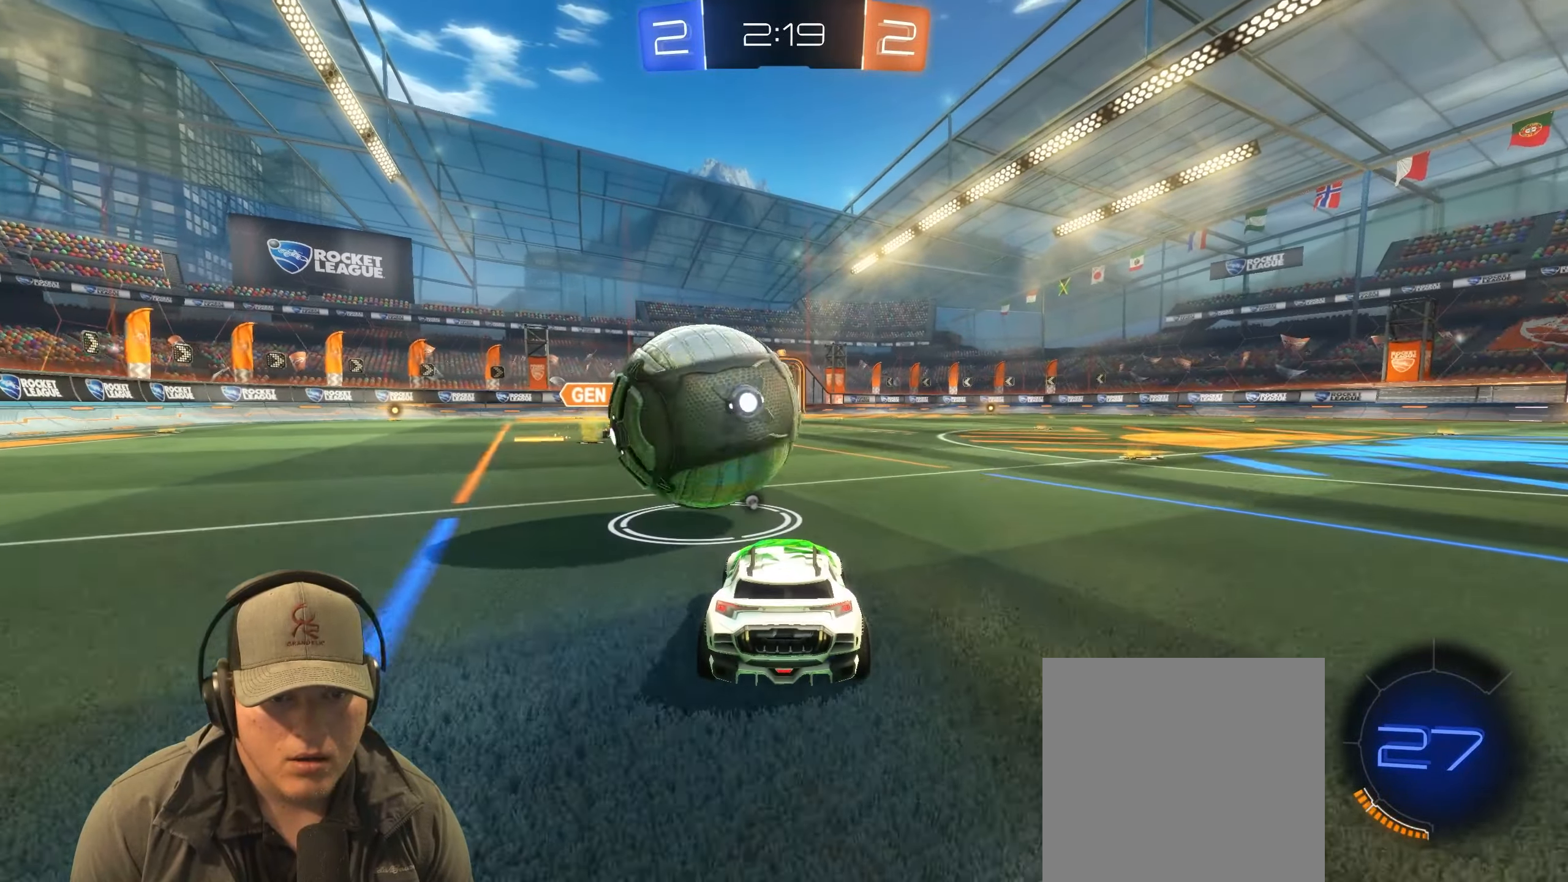
{"buttons": ["R2"], "left_stick": "center", "right_stick": "center", "events": [[267, "R2", "up"], [317, "left_stick", "left"], [483, "R2", "down"], [483, "left_stick", "center"]]}
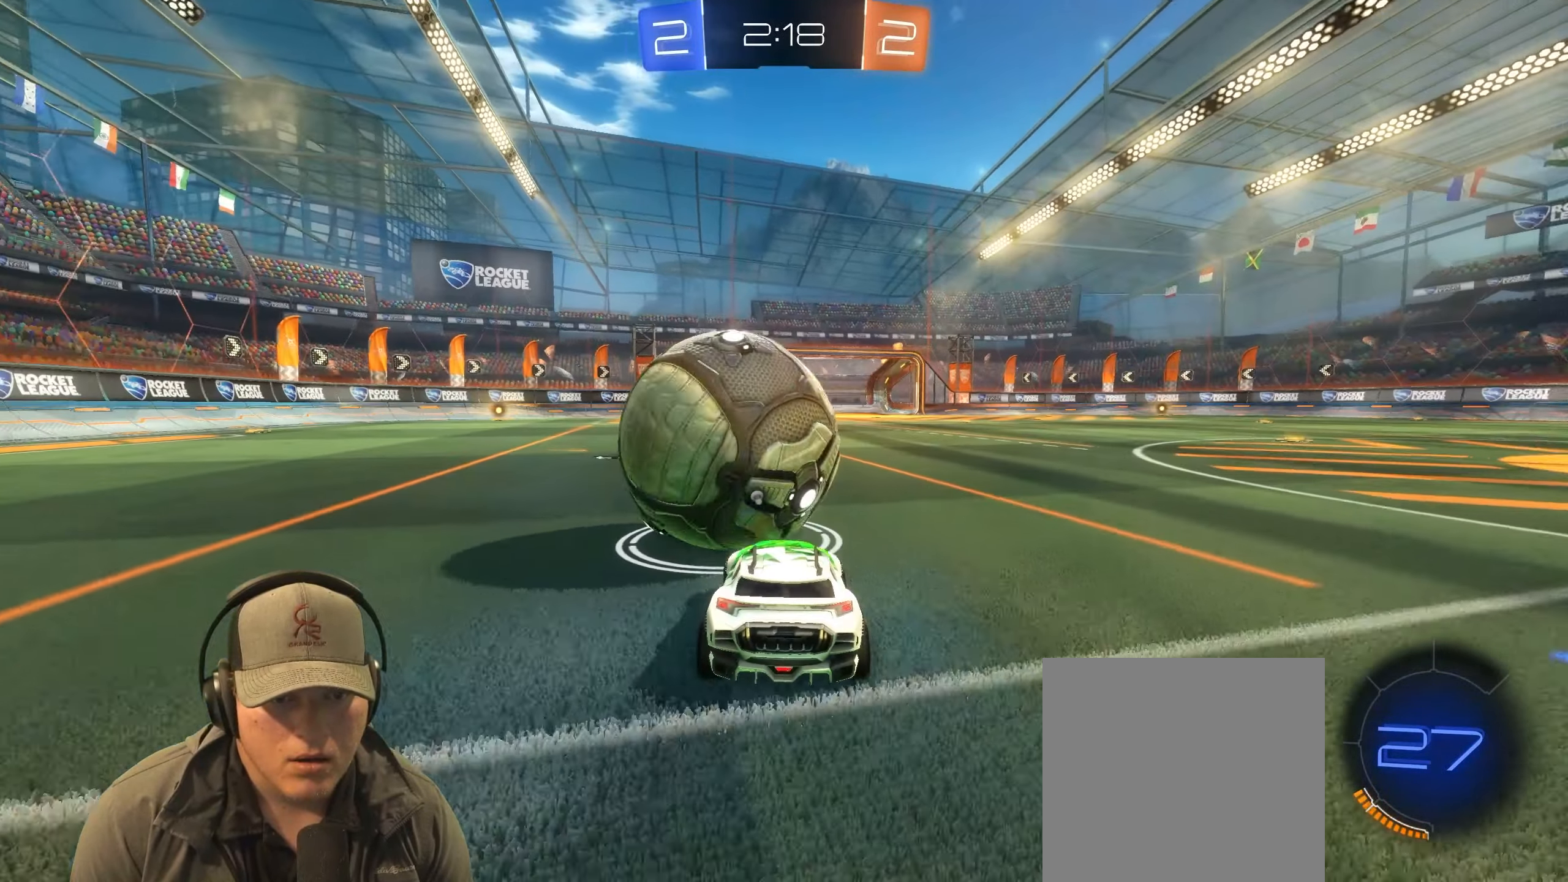
{"buttons": ["R2"], "left_stick": "center", "right_stick": "center", "events": []}
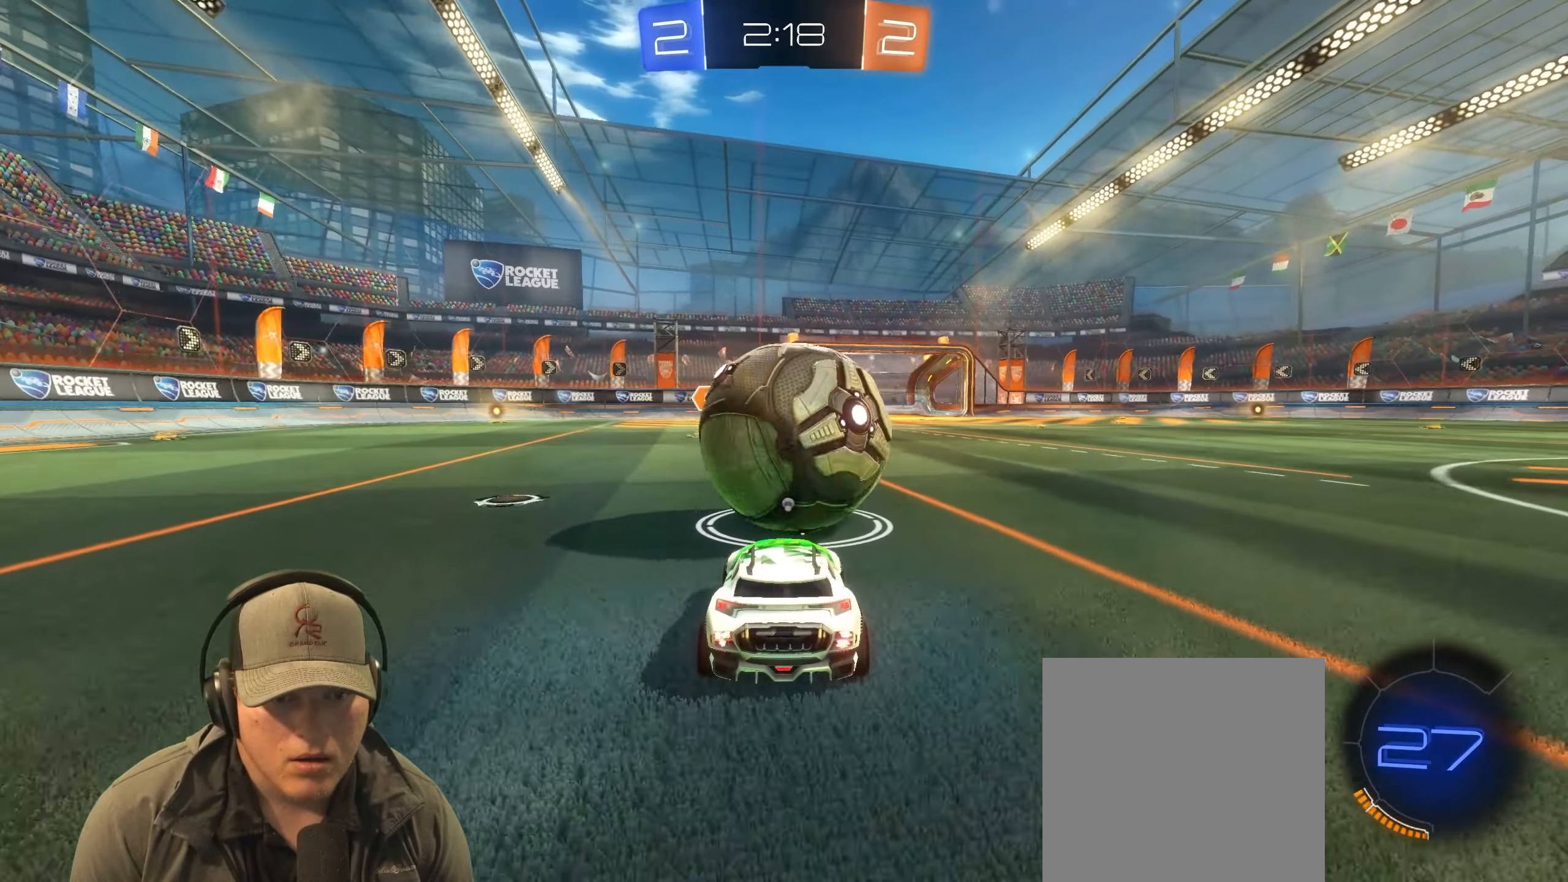
{"buttons": ["R2"], "left_stick": "center", "right_stick": "center", "events": []}
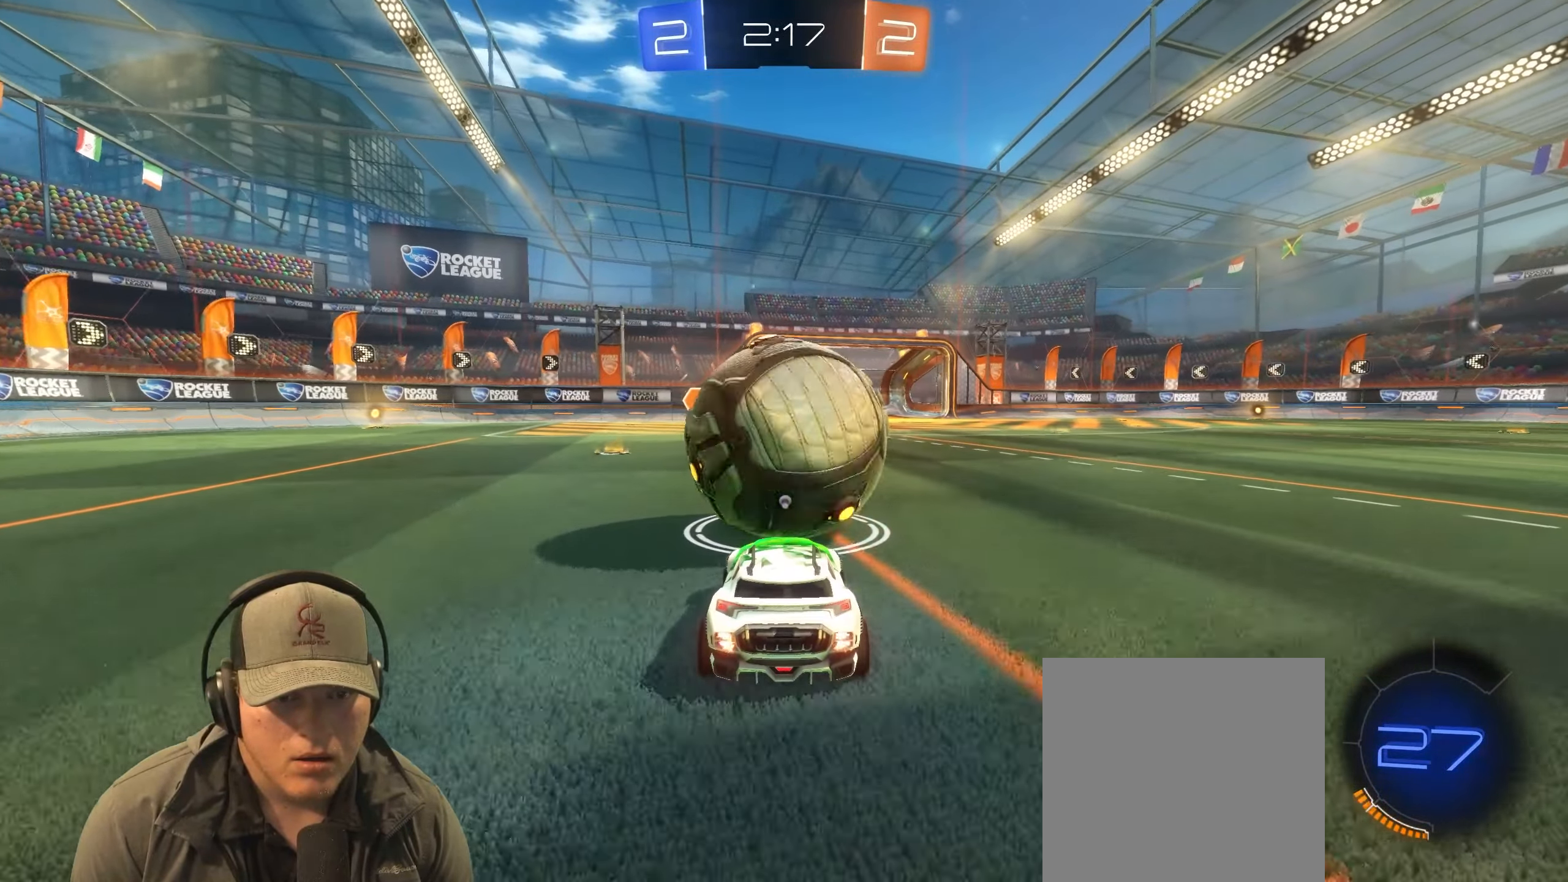
{"buttons": [], "left_stick": "up-right", "right_stick": "center", "events": [[67, "R2", "up"], [217, "R1", "down"], [250, "CROSS", "down"], [333, "R1", "up"], [350, "CROSS", "up"], [417, "left_stick", "up-right"]]}
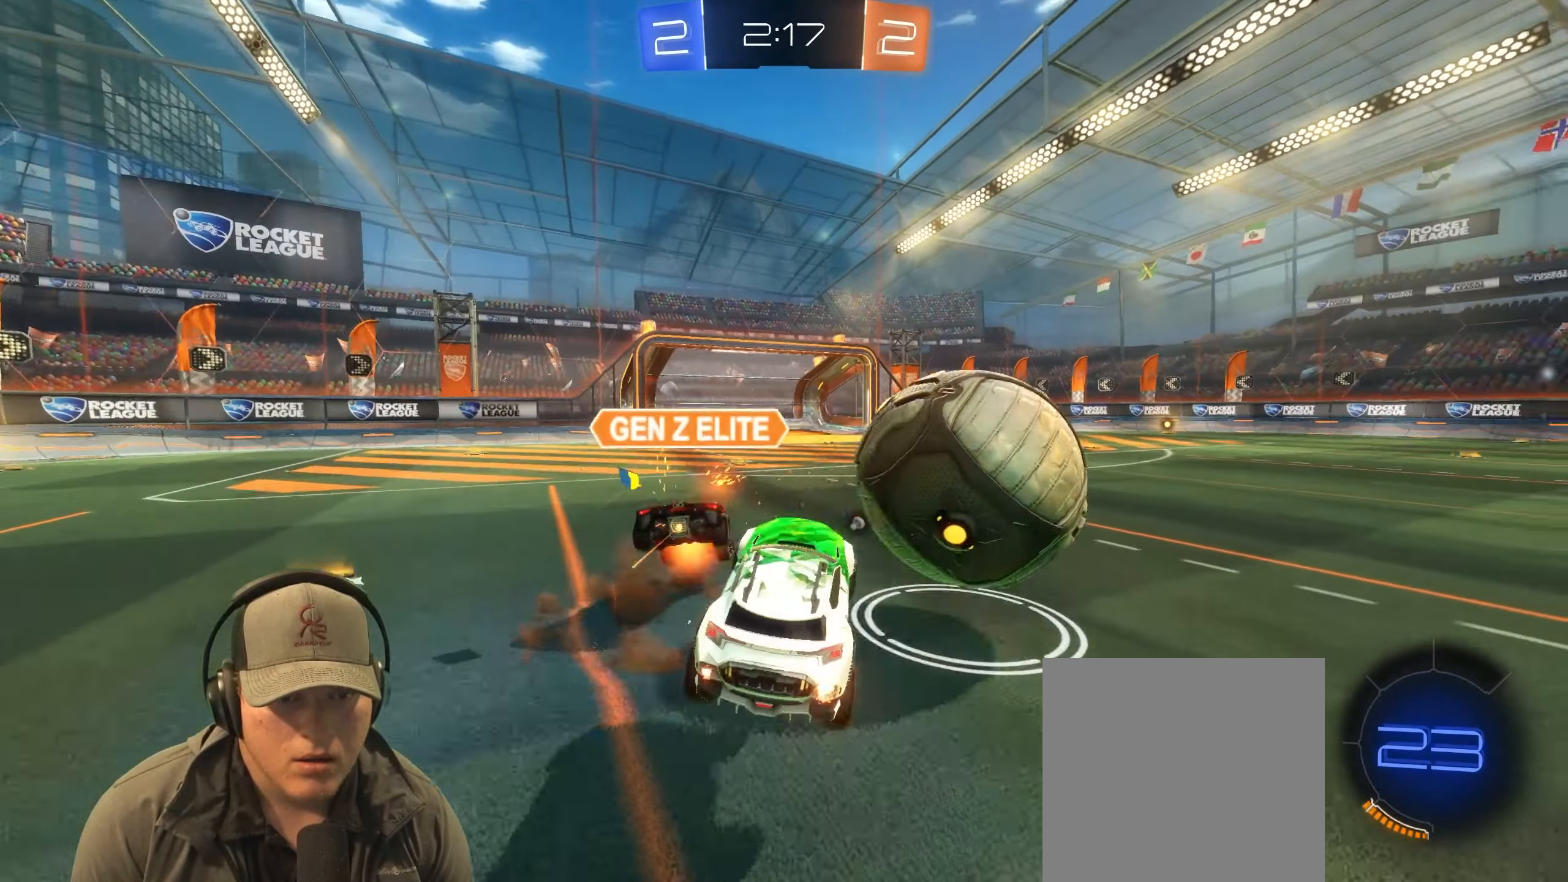
{"buttons": [], "left_stick": "left", "right_stick": "center", "events": [[283, "left_stick", "left"]]}